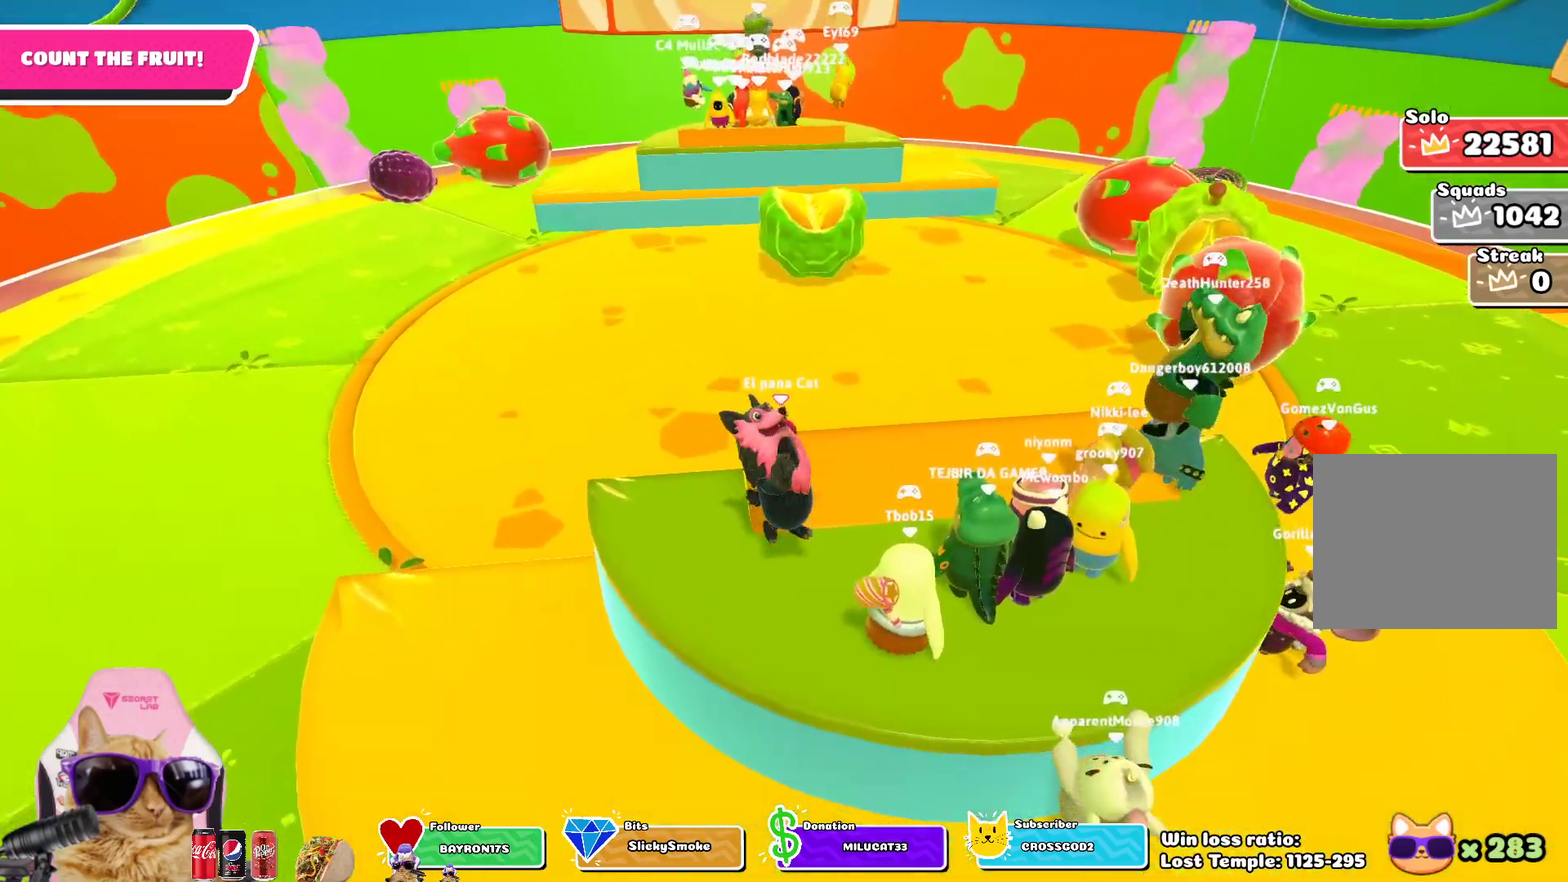
Gameplay with a controller (PlayStation layout); each line is a JSON object with the inputs held at the frame after it (dt_ms = milliseconds from this image to that frame). "events" lists button and stick changes between this image and that frame as [ms after this image, input, new state], when the widget could be followed in between.
{"dt_ms": 700, "buttons": [], "left_stick": "down-right", "right_stick": "center", "events": [[83, "left_stick", "up-left"], [183, "left_stick", "up"], [217, "CROSS", "down"], [300, "left_stick", "up-right"], [367, "CROSS", "up"], [400, "left_stick", "right"], [483, "left_stick", "down-right"]]}
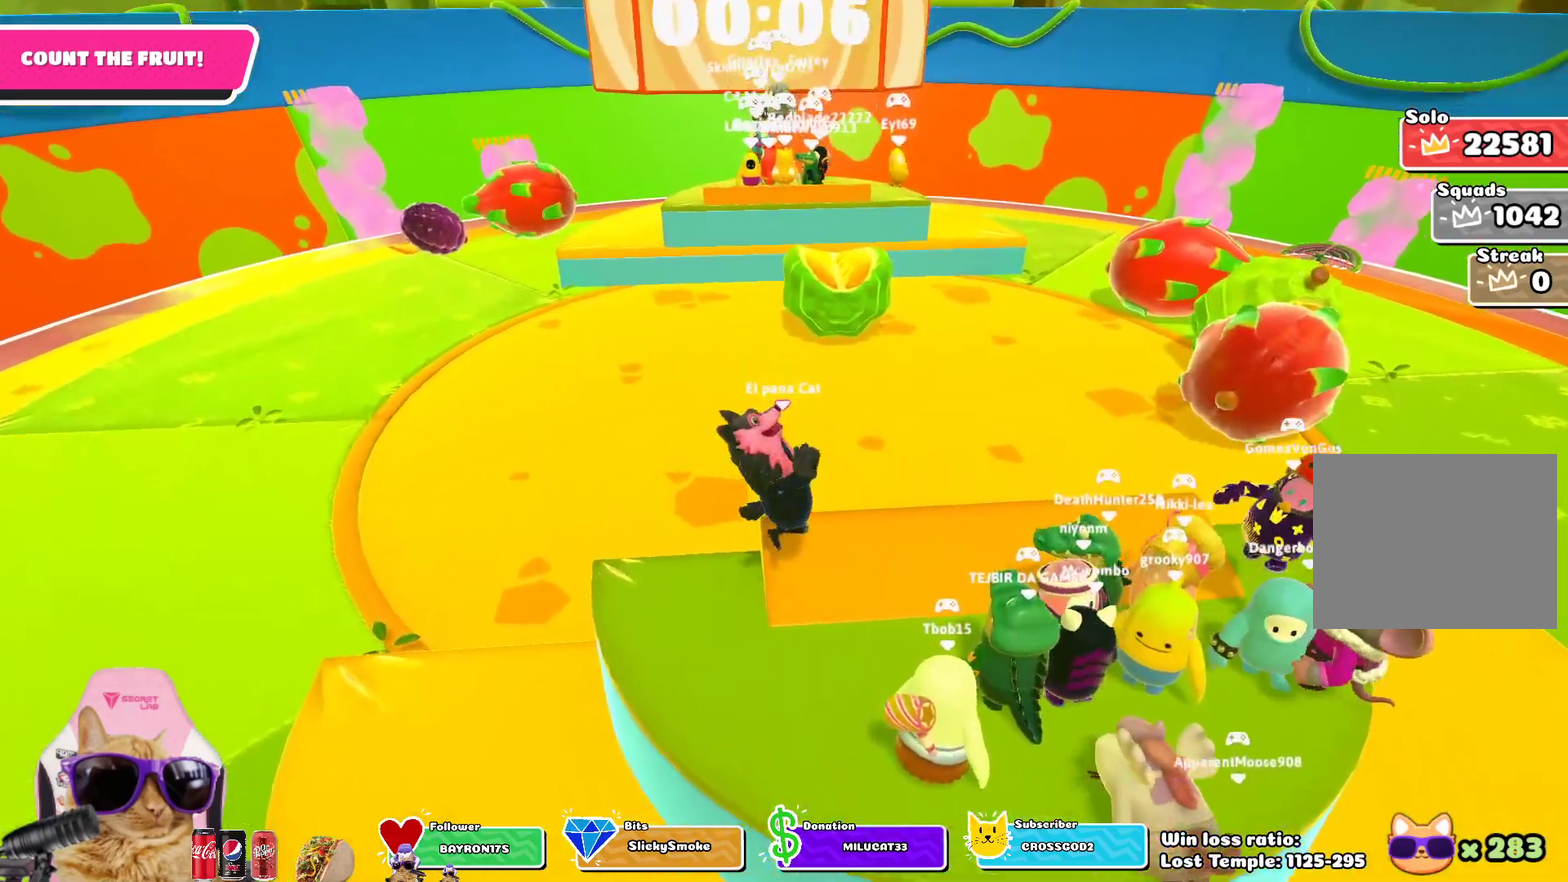
{"dt_ms": 300, "buttons": ["CROSS"], "left_stick": "up-left", "right_stick": "center", "events": [[17, "left_stick", "down"], [133, "left_stick", "down-left"], [183, "left_stick", "left"], [233, "CROSS", "down"], [283, "left_stick", "up-left"]]}
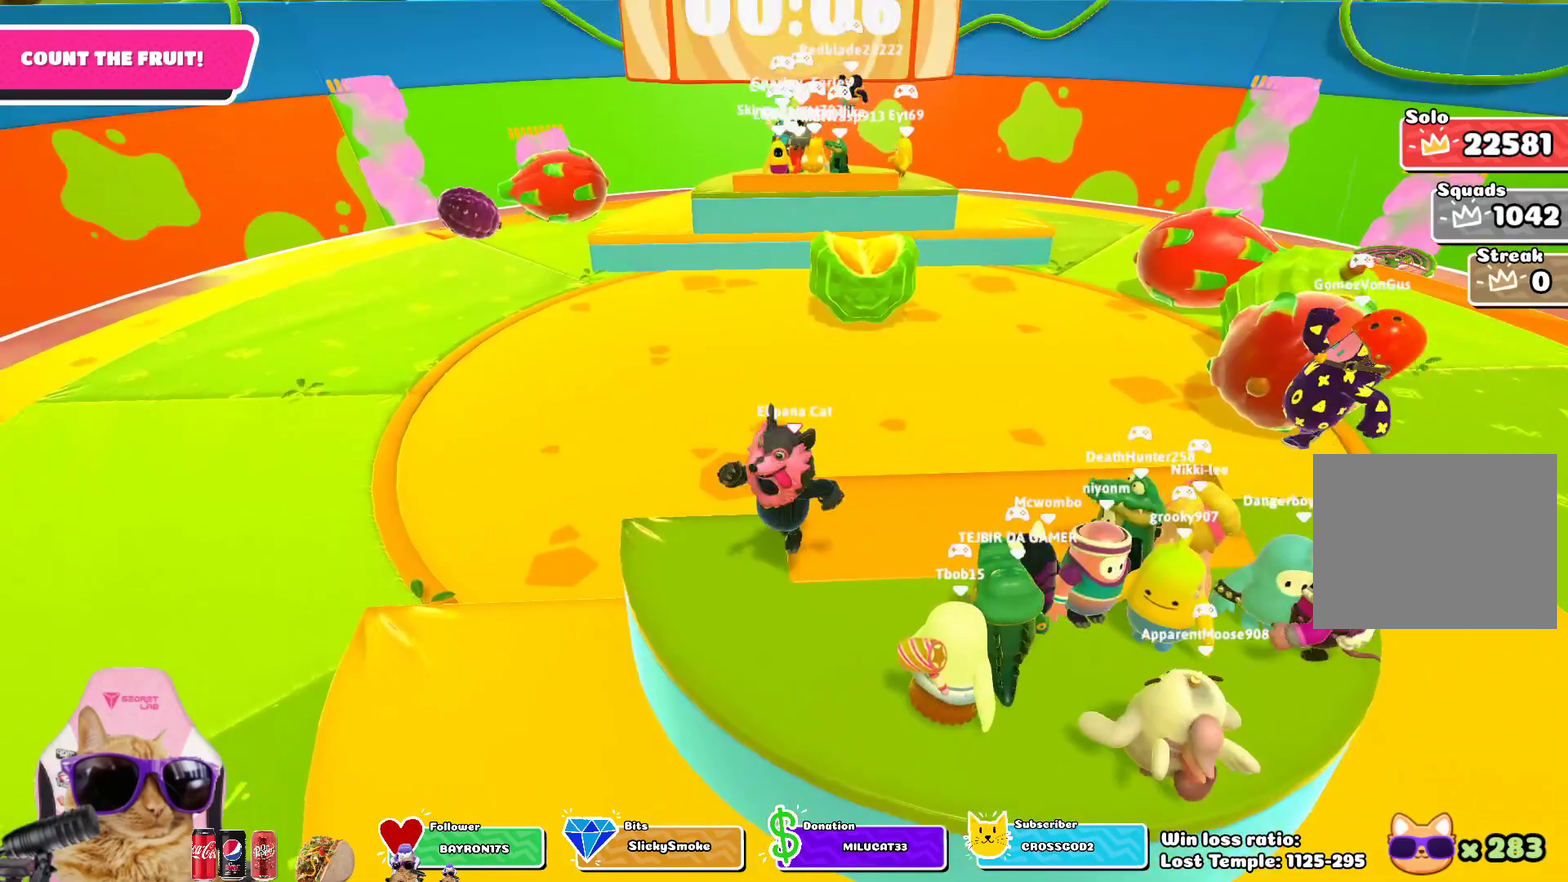
{"dt_ms": 400, "buttons": [], "left_stick": "center", "right_stick": "up-right", "events": [[67, "CROSS", "up"], [100, "left_stick", "up"], [300, "left_stick", "center"], [333, "right_stick", "up-right"]]}
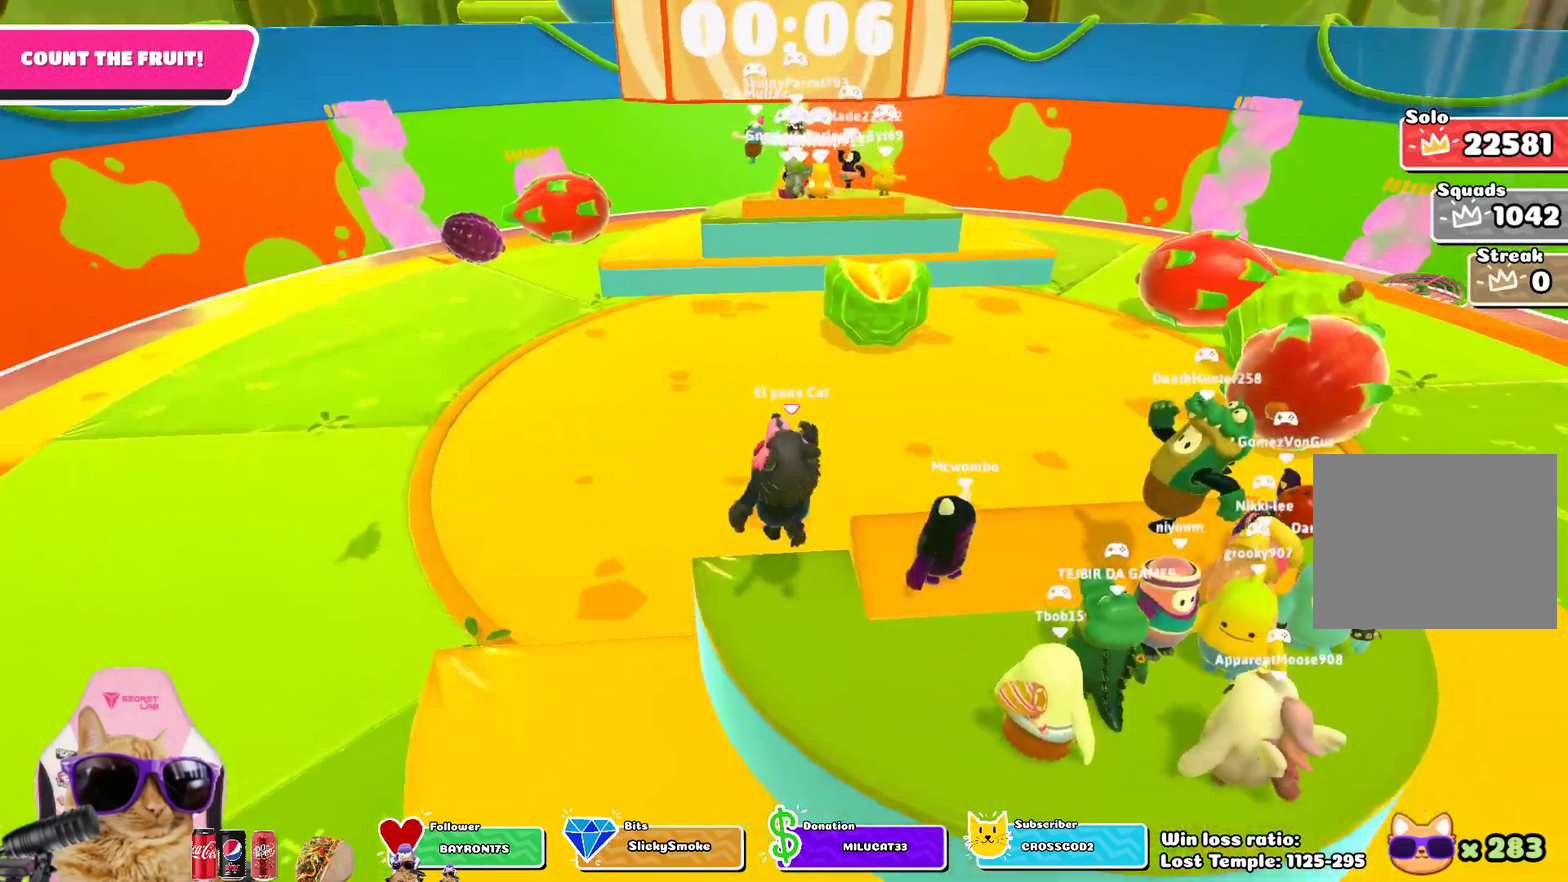
{"dt_ms": 700, "buttons": [], "left_stick": "right", "right_stick": "center", "events": [[117, "right_stick", "center"], [217, "left_stick", "up"], [383, "left_stick", "up-right"], [400, "CROSS", "down"], [500, "left_stick", "right"], [517, "CROSS", "up"]]}
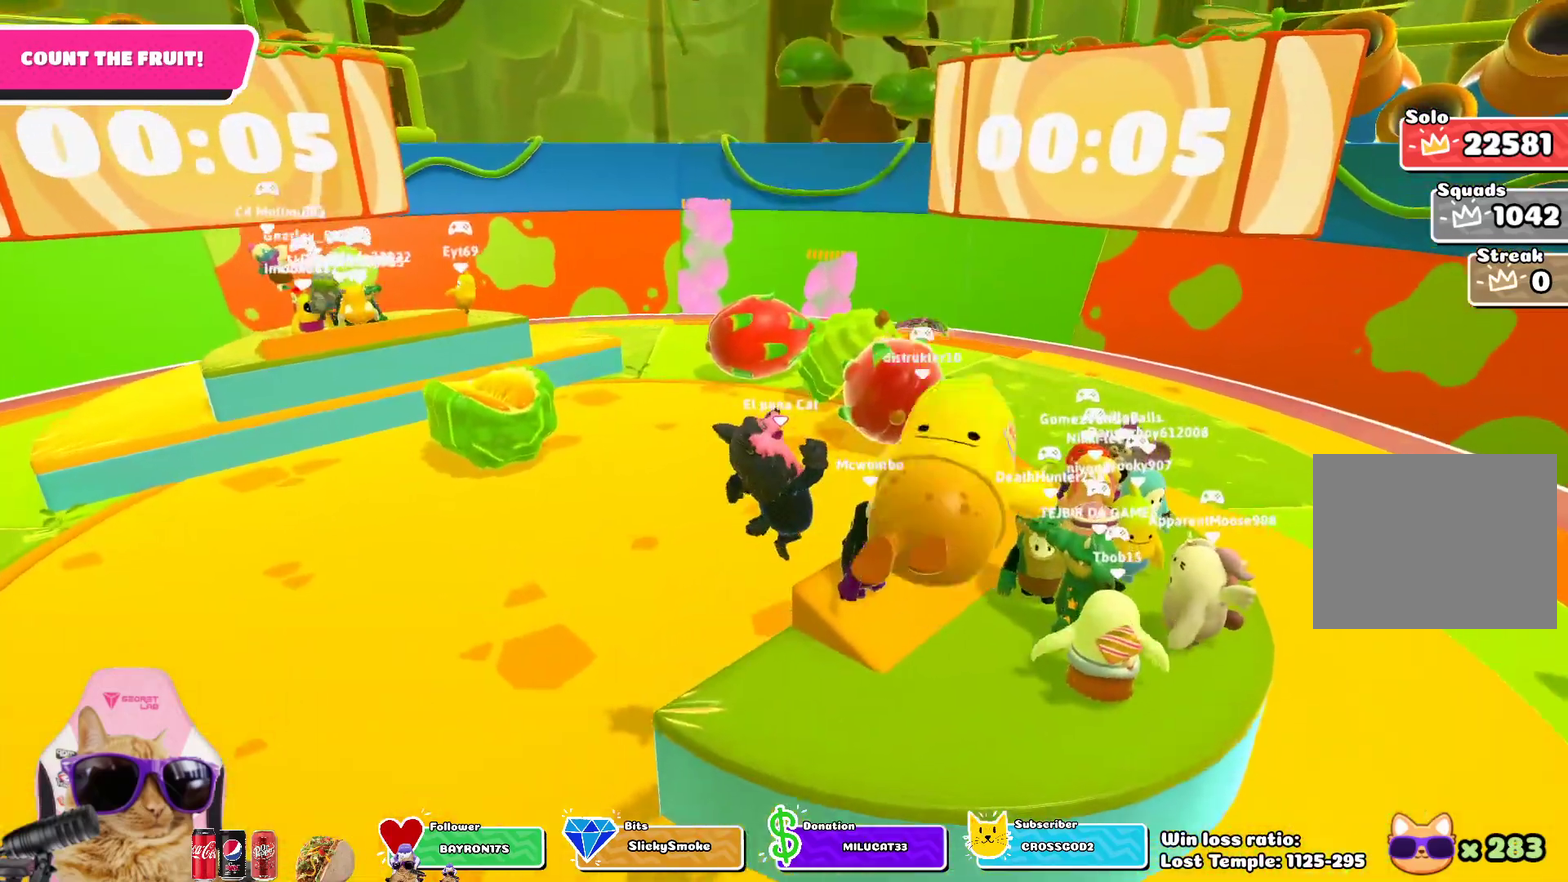
{"dt_ms": 400, "buttons": ["CROSS"], "left_stick": "down-right", "right_stick": "center", "events": [[150, "left_stick", "down-right"], [300, "CROSS", "down"]]}
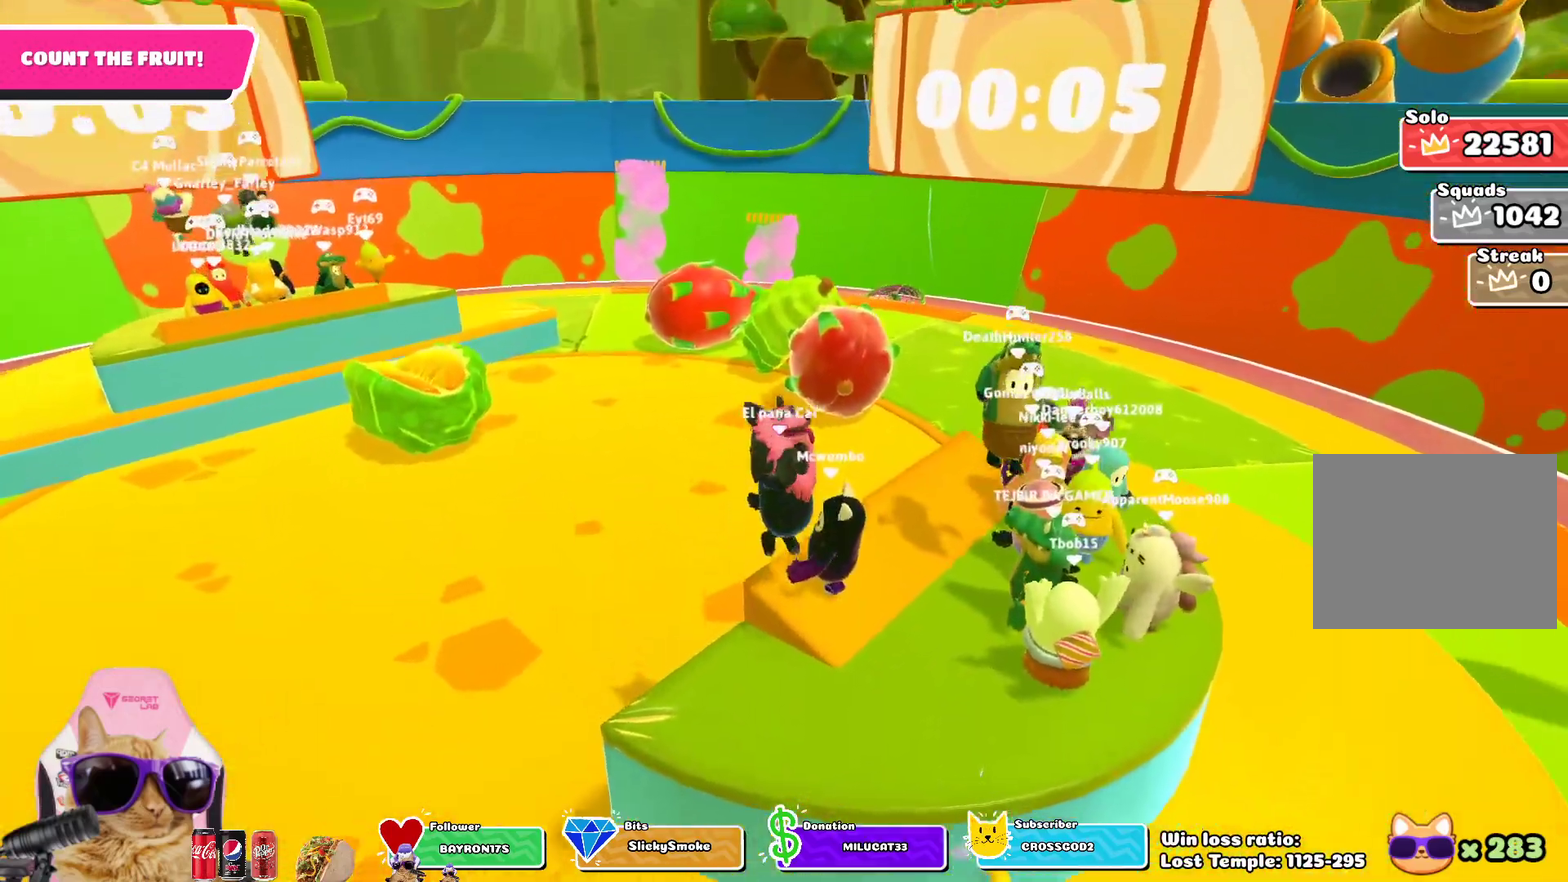
{"dt_ms": 300, "buttons": [], "left_stick": "left", "right_stick": "center"}
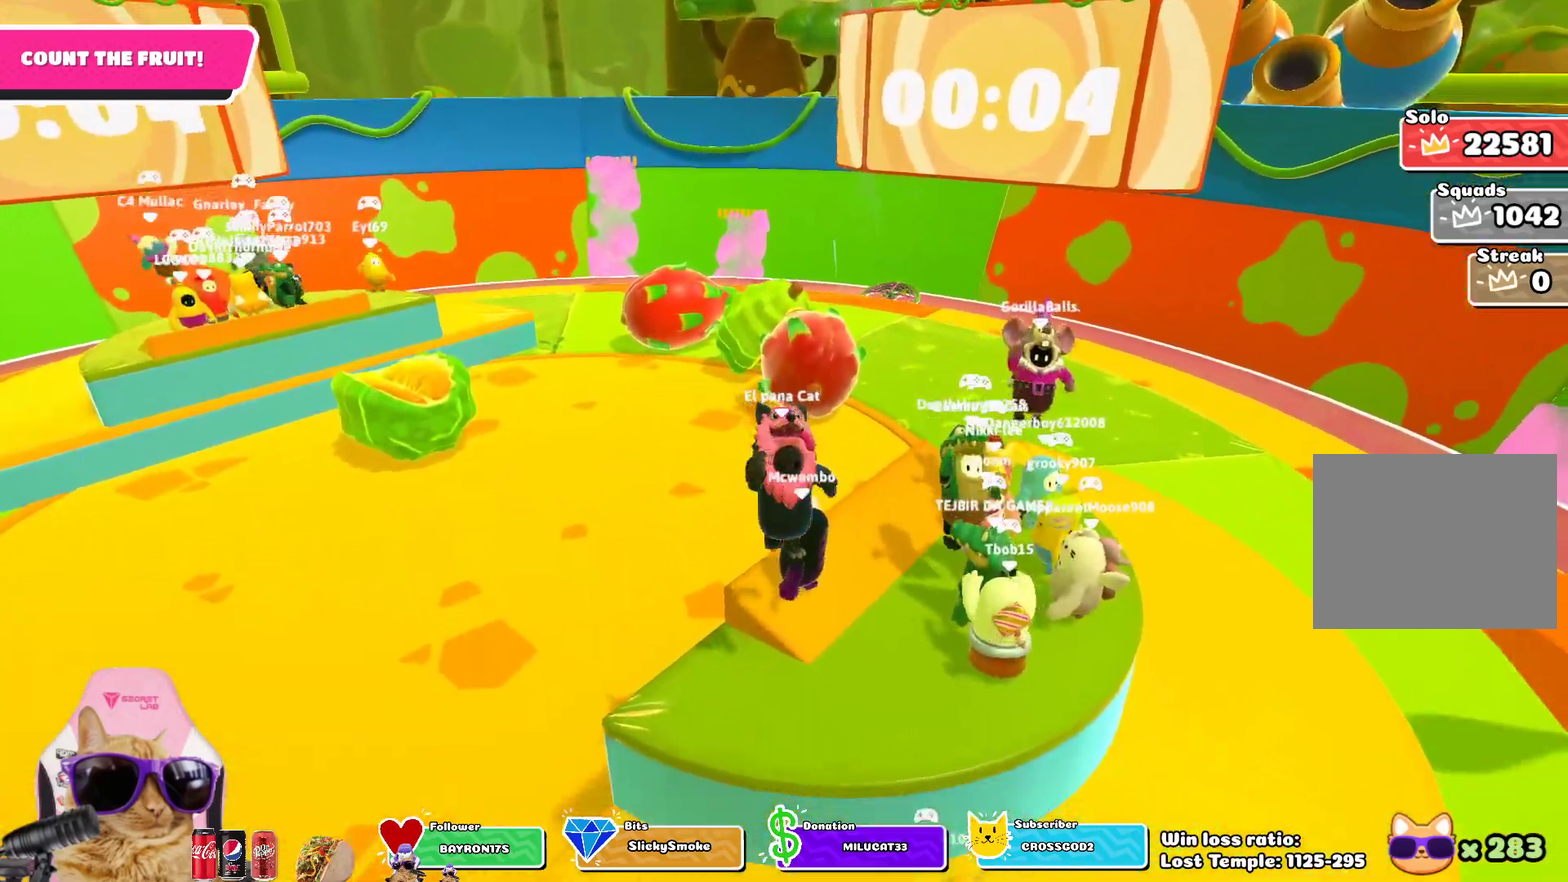
{"dt_ms": 700, "buttons": [], "left_stick": "right", "right_stick": "center"}
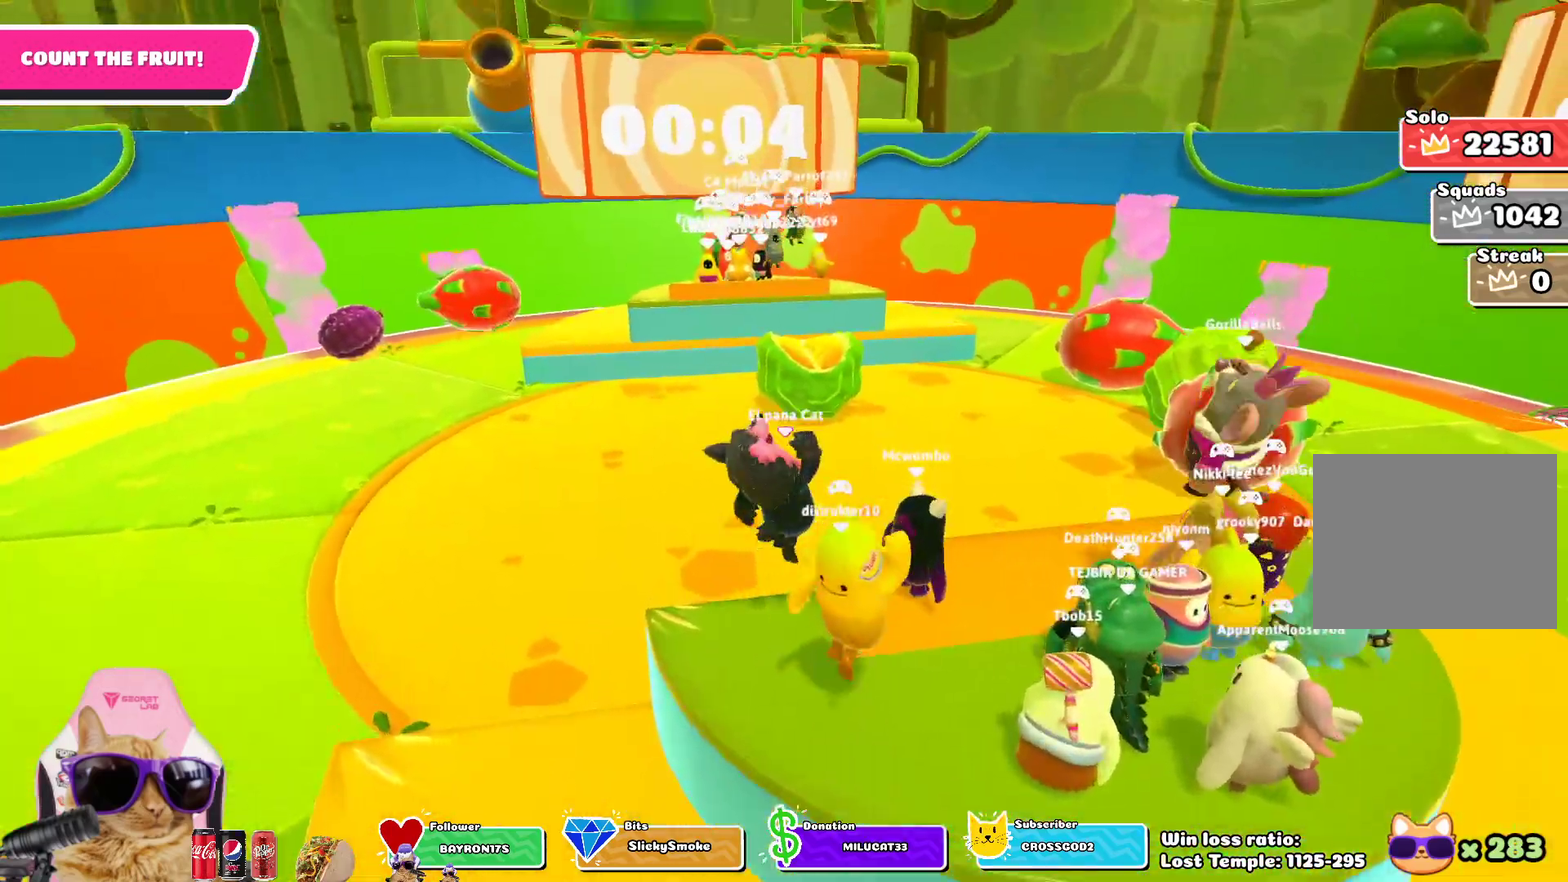
{"dt_ms": 500, "buttons": ["CROSS"], "left_stick": "down-right", "right_stick": "center", "events": [[33, "left_stick", "down-right"], [500, "CROSS", "down"]]}
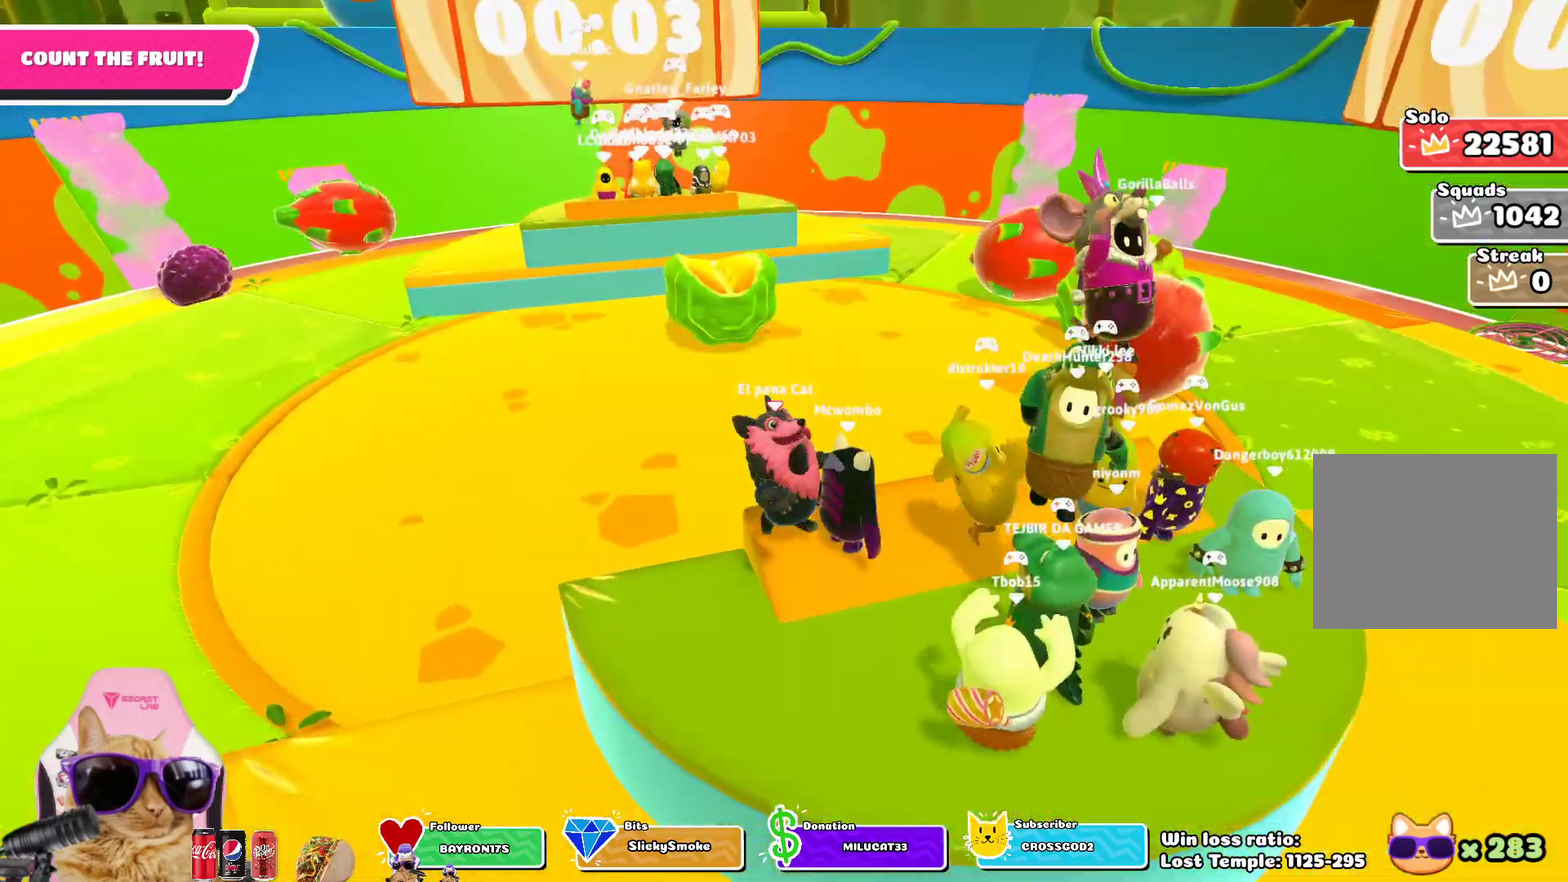
{"dt_ms": 300, "buttons": [], "left_stick": "left", "right_stick": "center", "events": [[117, "left_stick", "down"], [150, "CROSS", "up"], [167, "left_stick", "down-left"], [283, "left_stick", "left"]]}
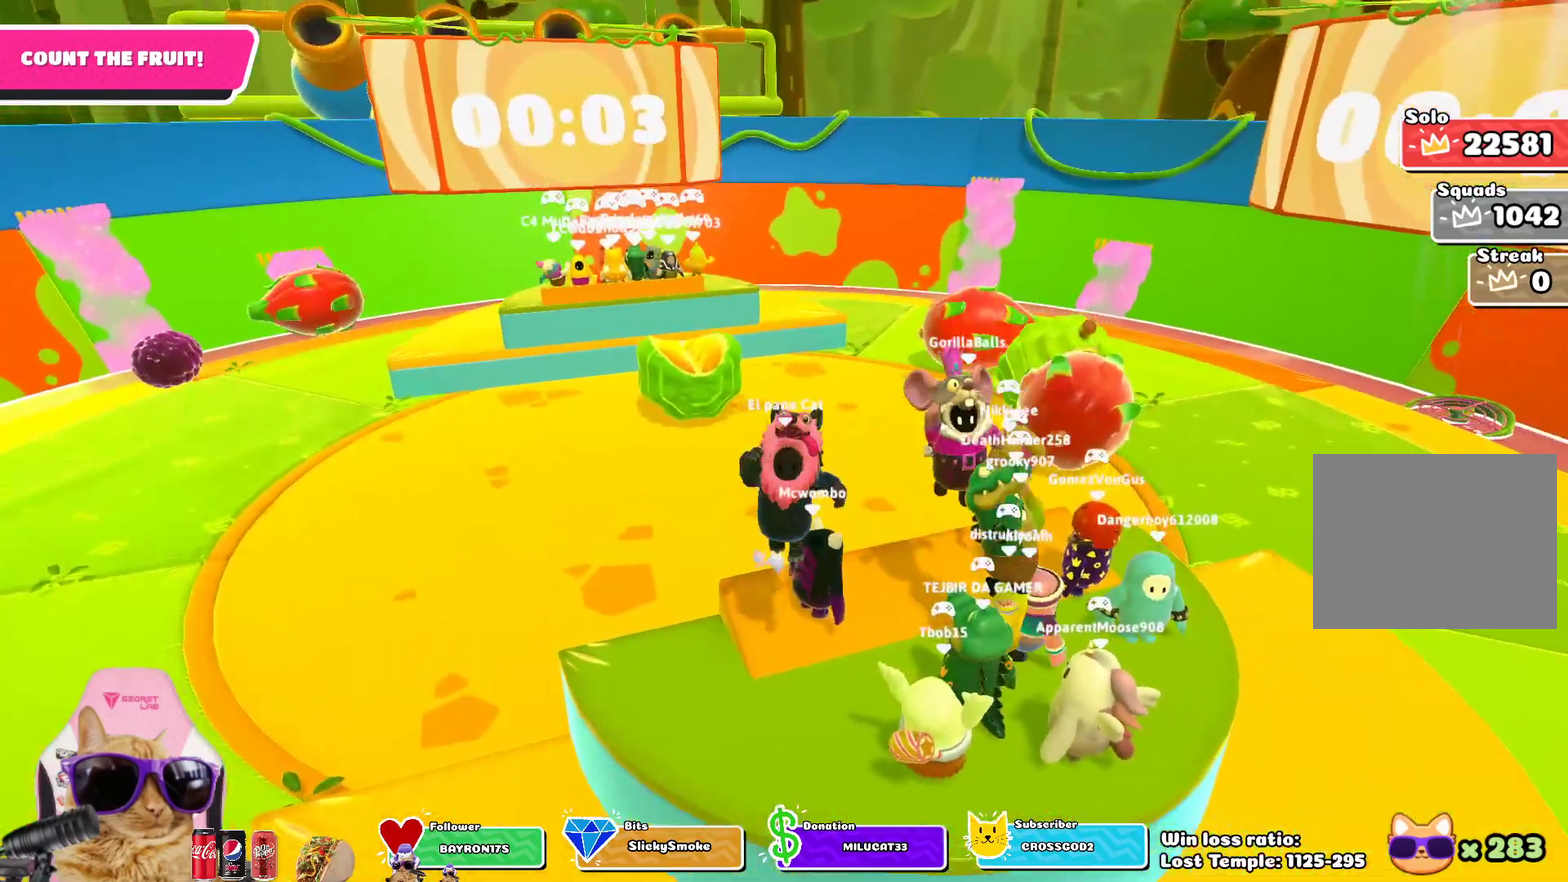
{"dt_ms": 700, "buttons": [], "left_stick": "right", "right_stick": "center", "events": [[200, "left_stick", "up-left"], [317, "left_stick", "up"], [450, "CROSS", "down"], [467, "left_stick", "up-right"], [600, "CROSS", "up"], [600, "left_stick", "right"]]}
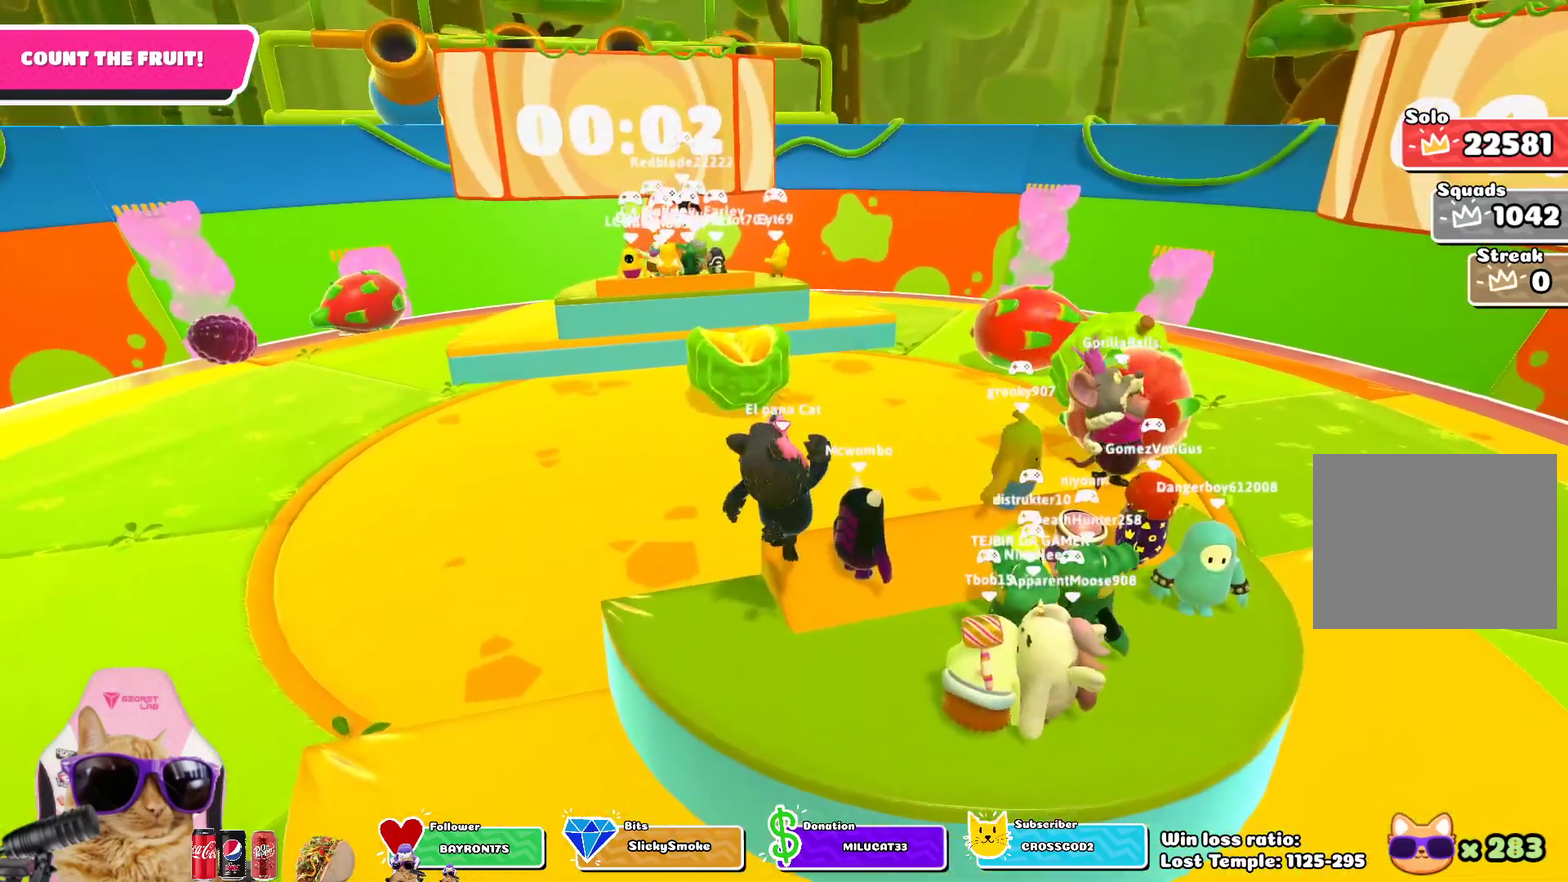
{"dt_ms": 500, "buttons": [], "left_stick": "center", "right_stick": "center", "events": [[167, "left_stick", "center"]]}
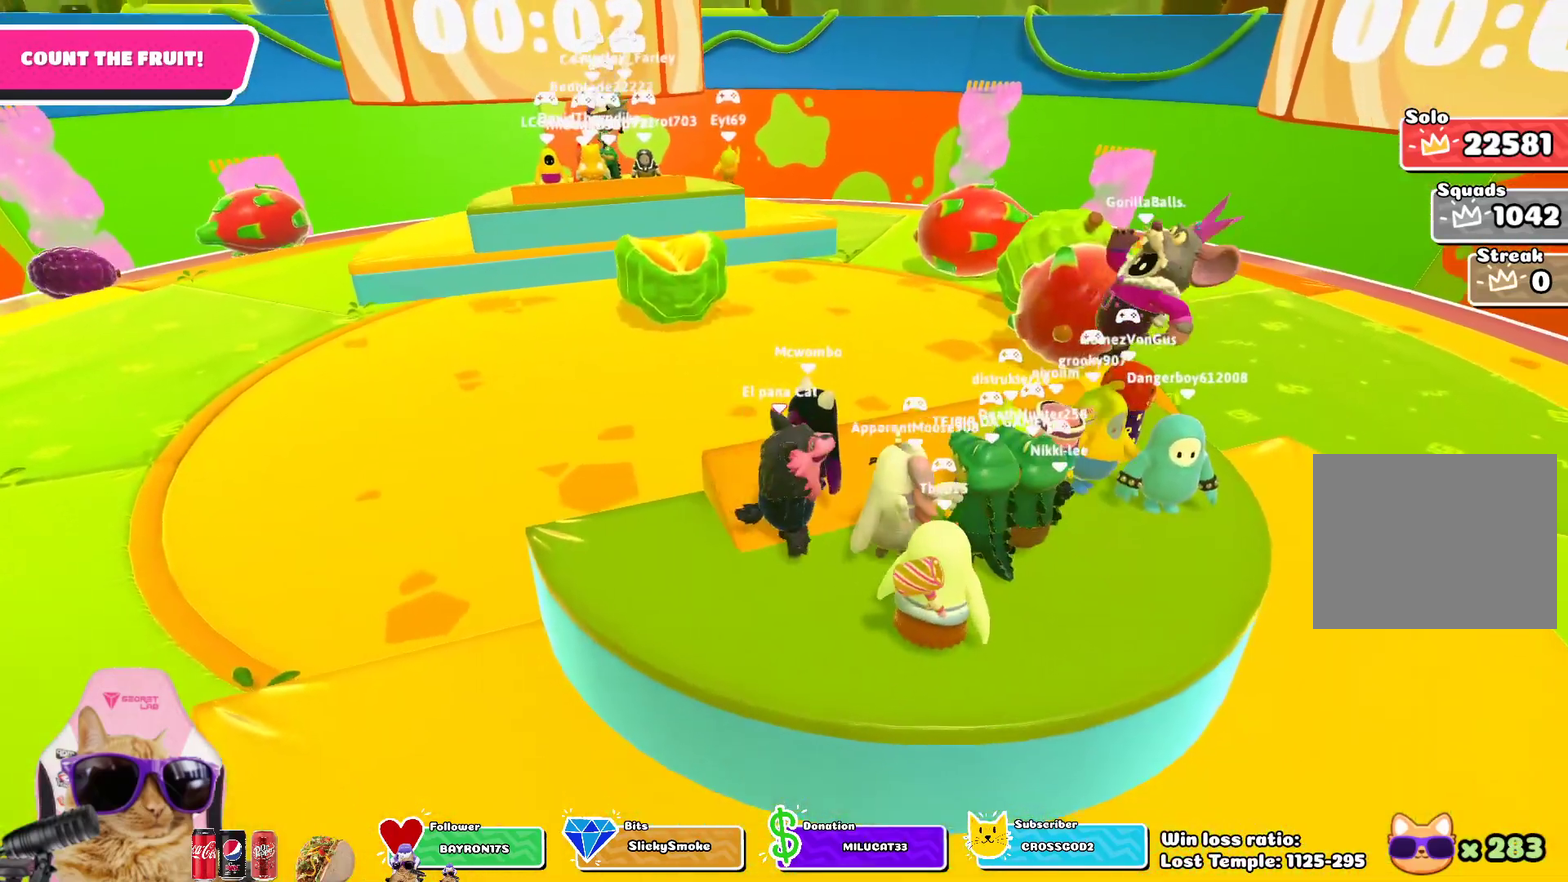
{"dt_ms": 700, "buttons": [], "left_stick": "up-left", "right_stick": "center", "events": [[650, "left_stick", "up-left"]]}
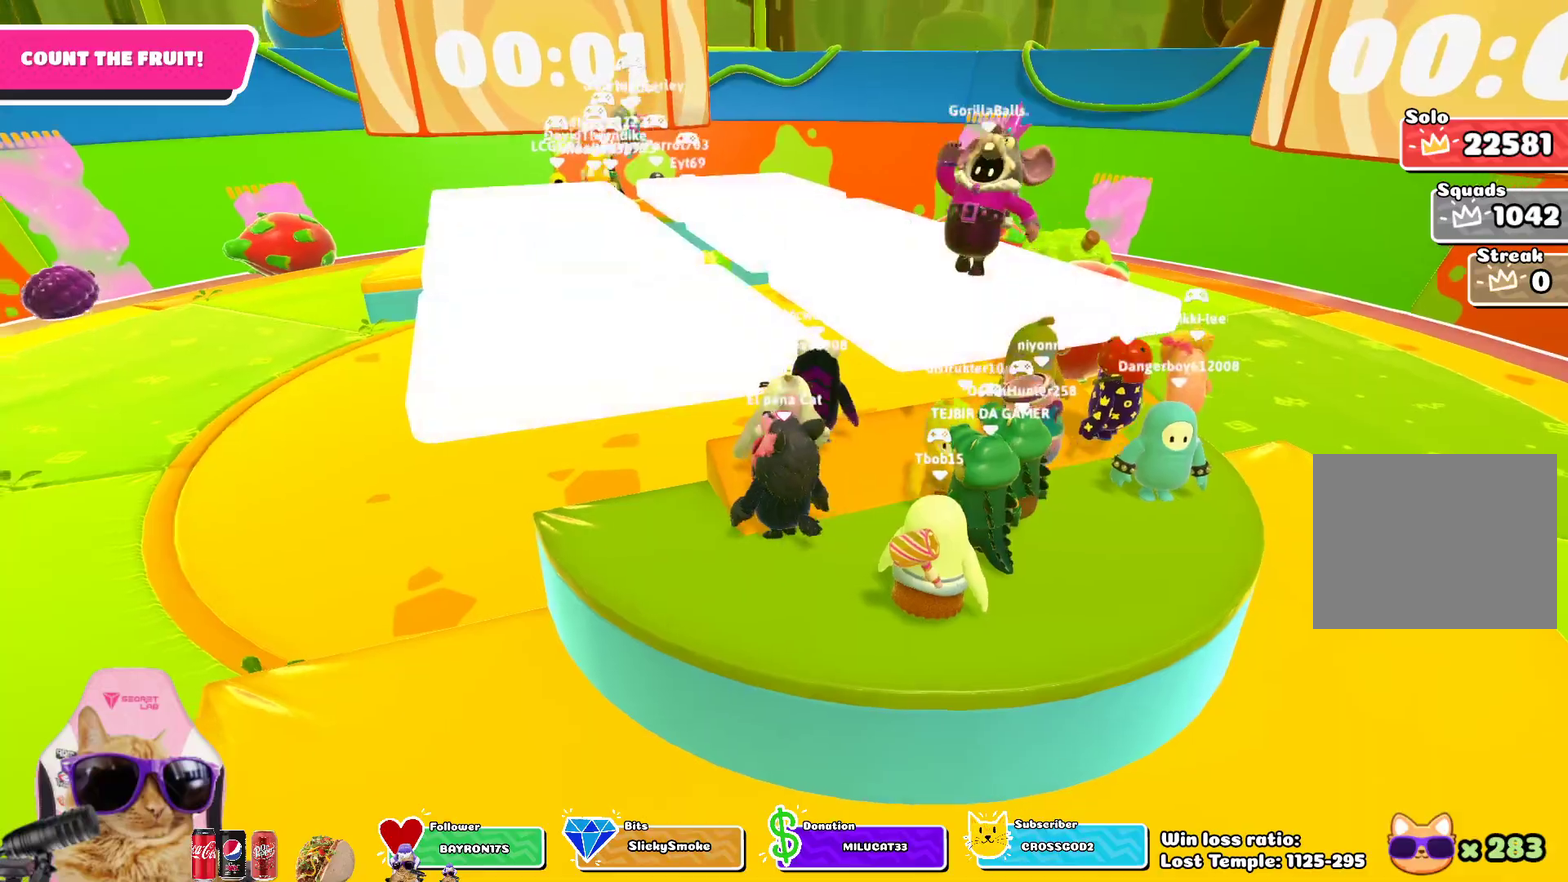
{"dt_ms": 300, "buttons": ["CROSS"], "left_stick": "up-left", "right_stick": "center", "events": [[267, "CROSS", "down"]]}
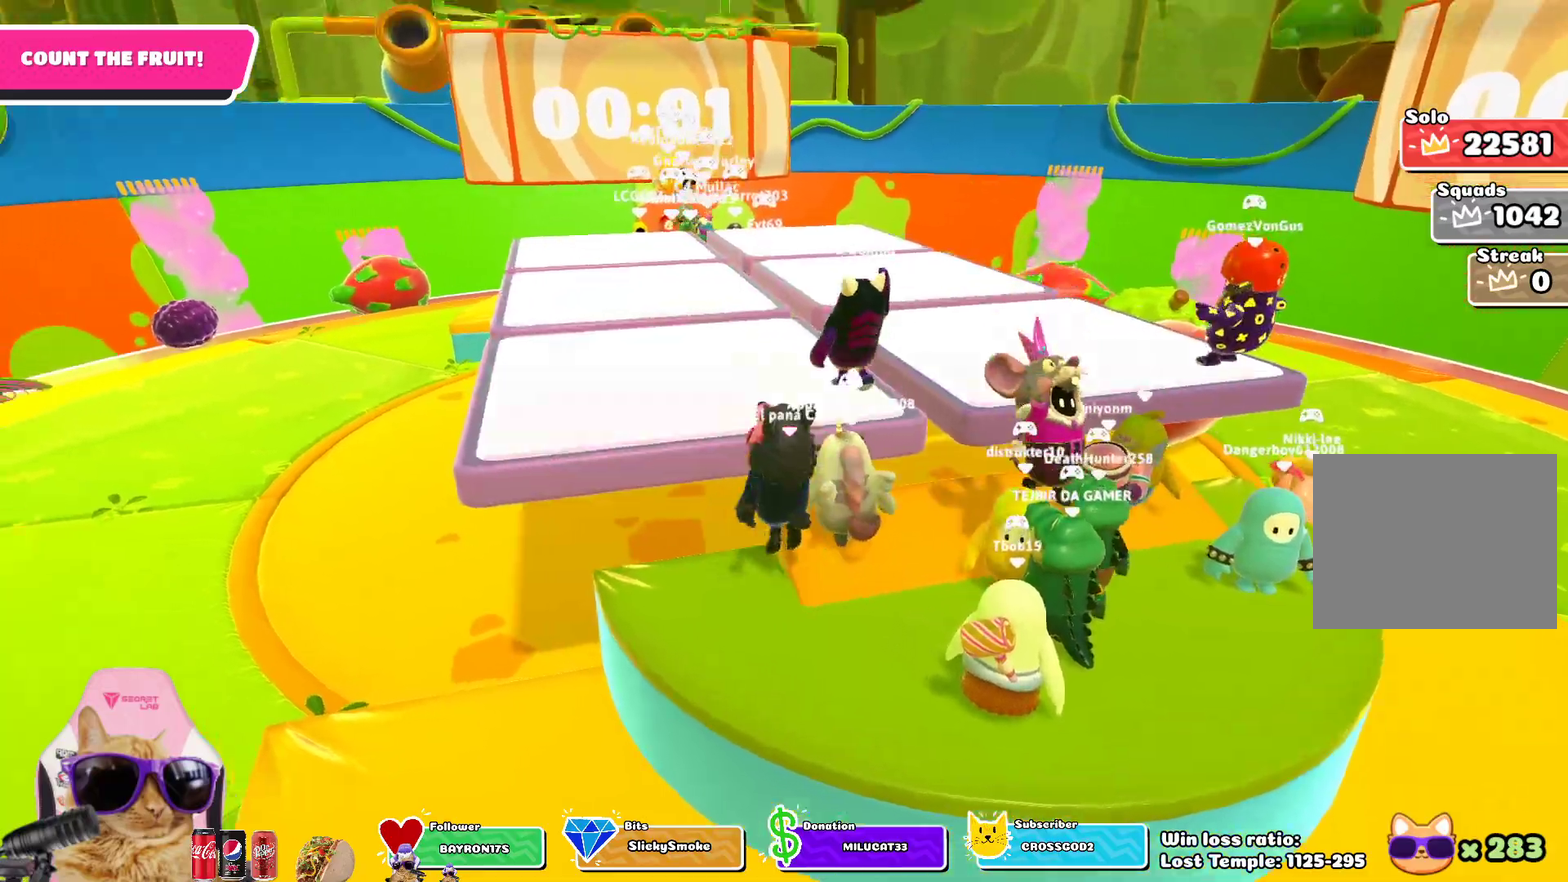
{"dt_ms": 400, "buttons": [], "left_stick": "up", "right_stick": "center", "events": [[117, "CROSS", "up"], [133, "left_stick", "up"]]}
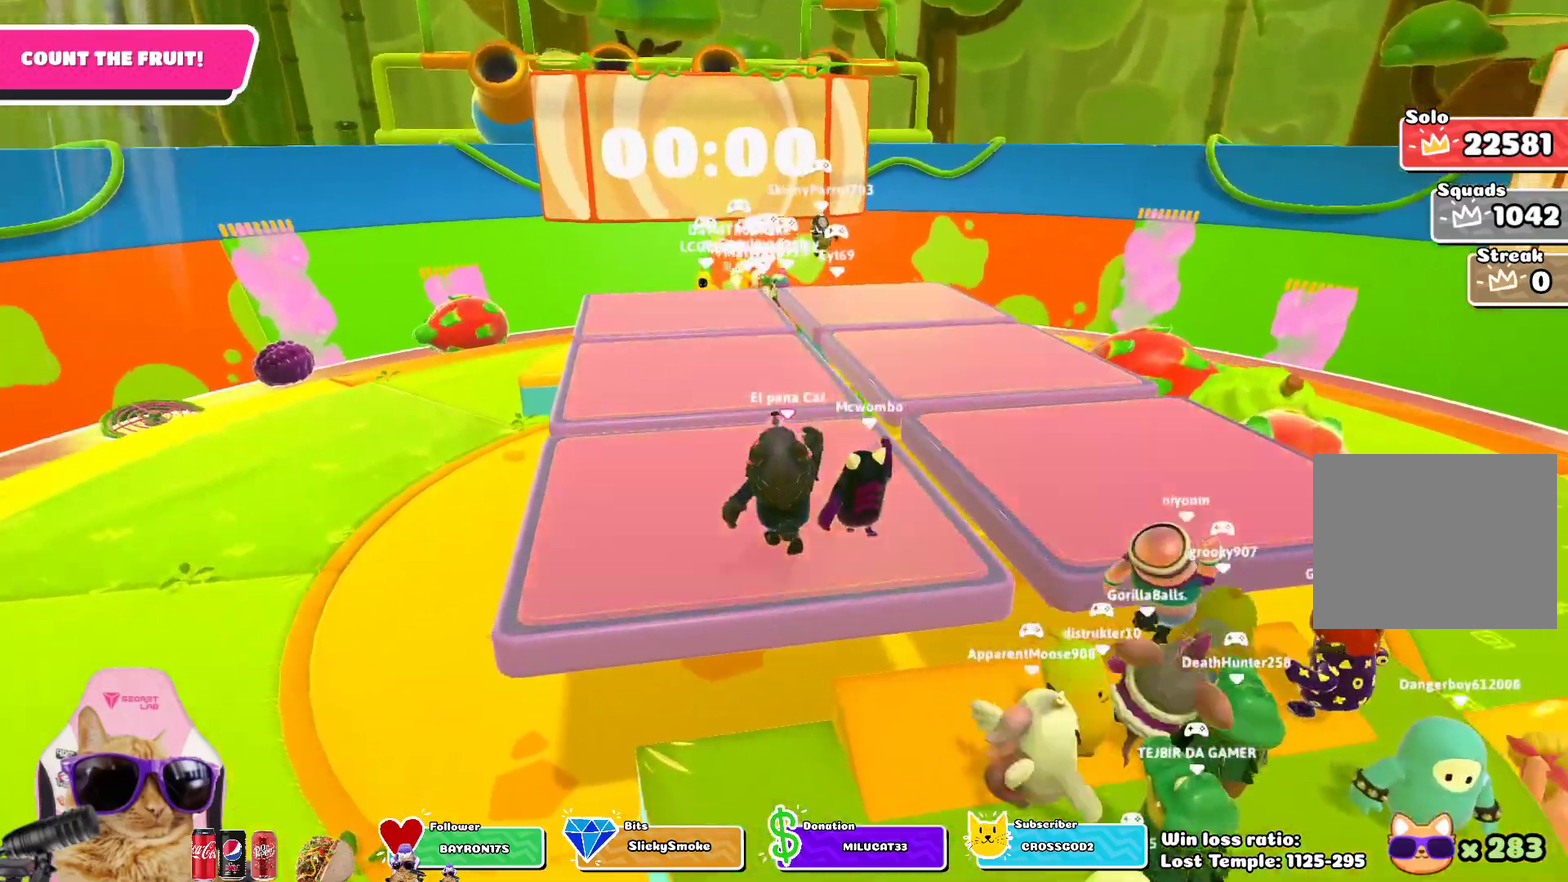
{"dt_ms": 700, "buttons": [], "left_stick": "up-right", "right_stick": "center", "events": [[100, "CROSS", "down"], [233, "CROSS", "up"], [700, "left_stick", "up-right"]]}
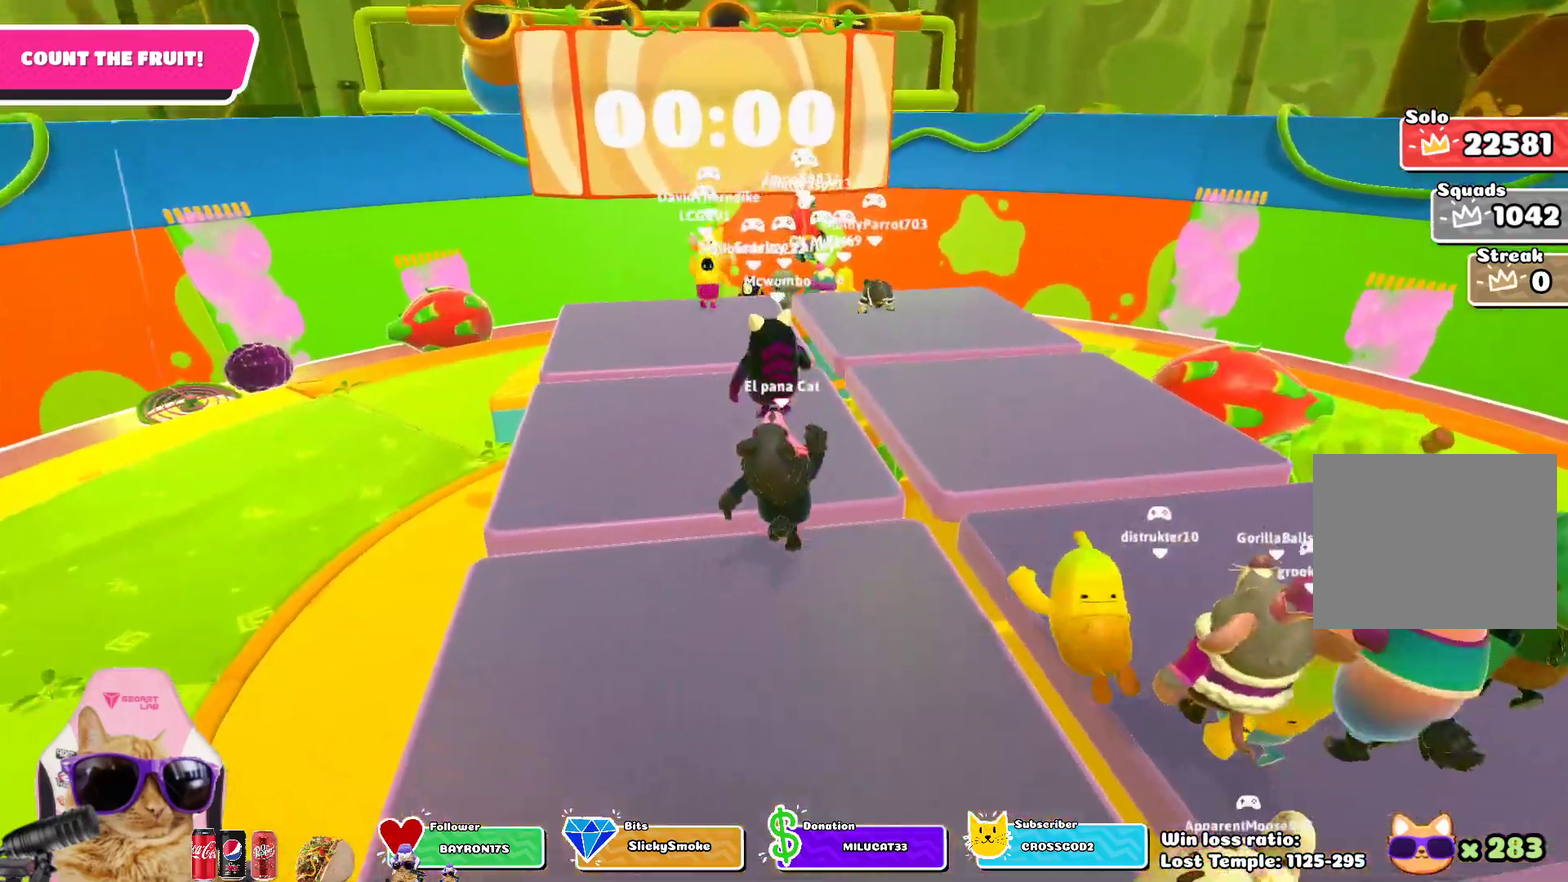
{"dt_ms": 400, "buttons": [], "left_stick": "up", "right_stick": "down-left", "events": [[83, "CROSS", "down"], [183, "left_stick", "up"], [217, "CROSS", "up"], [367, "right_stick", "down-left"]]}
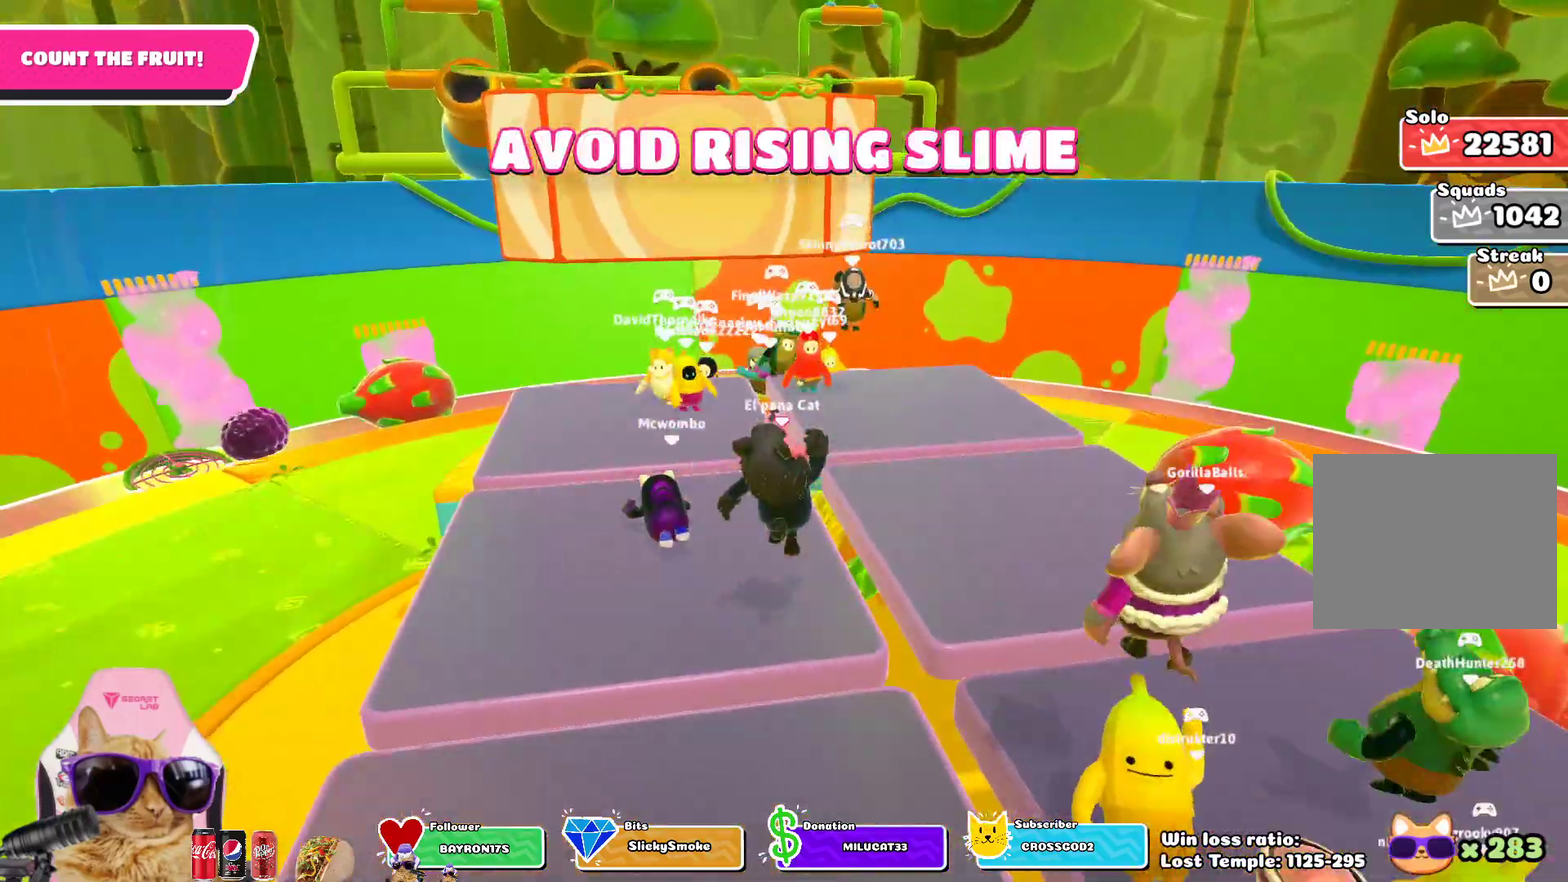
{"dt_ms": 300, "buttons": [], "left_stick": "down-right", "right_stick": "left"}
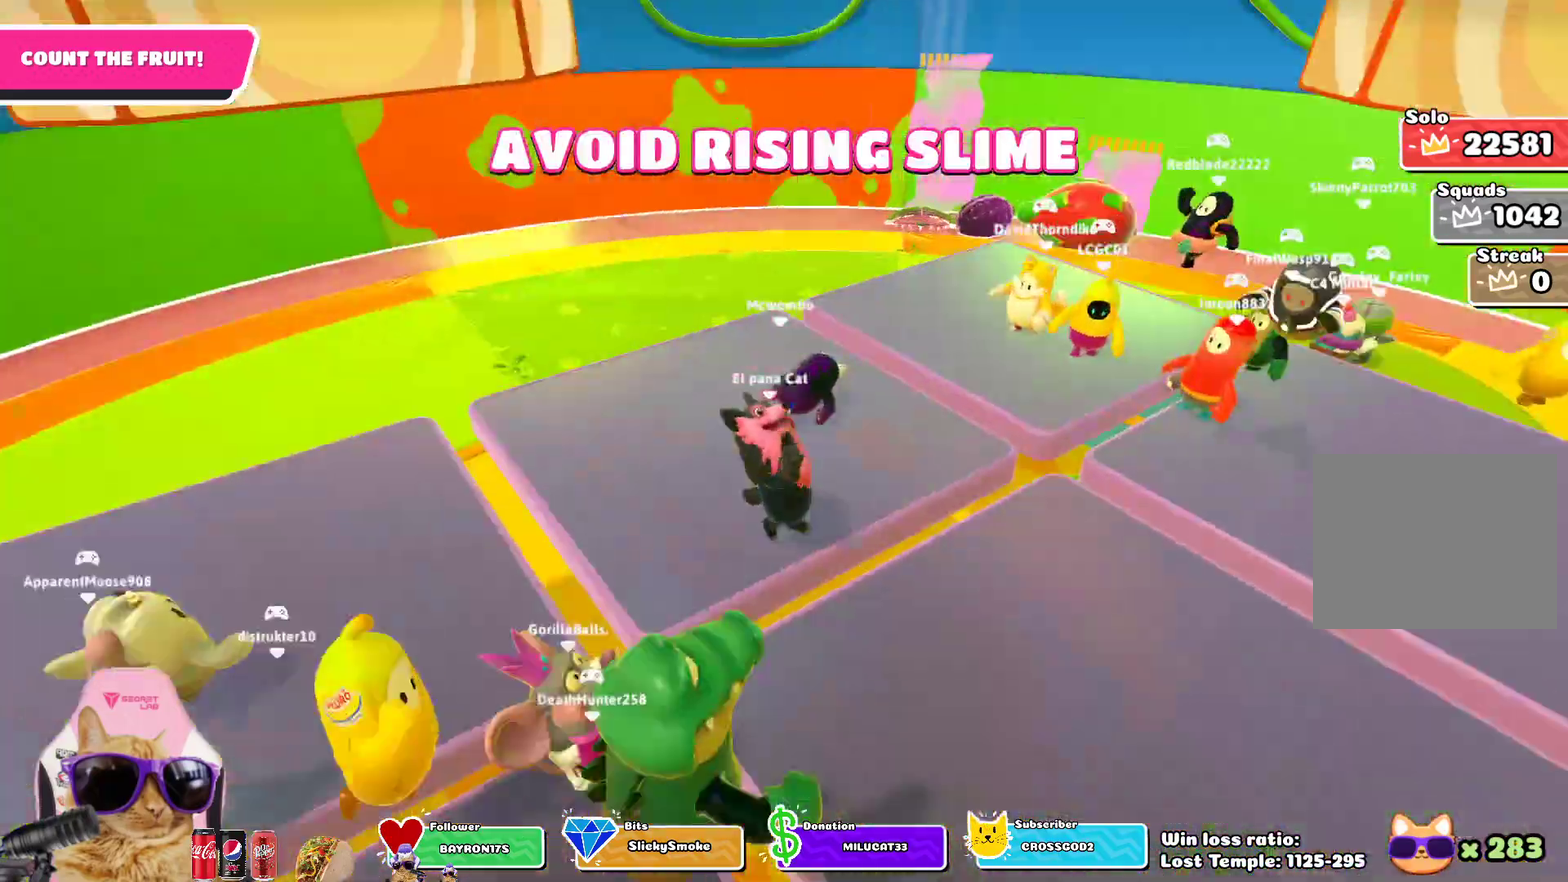
{"dt_ms": 800, "buttons": [], "left_stick": "down-right", "right_stick": "center"}
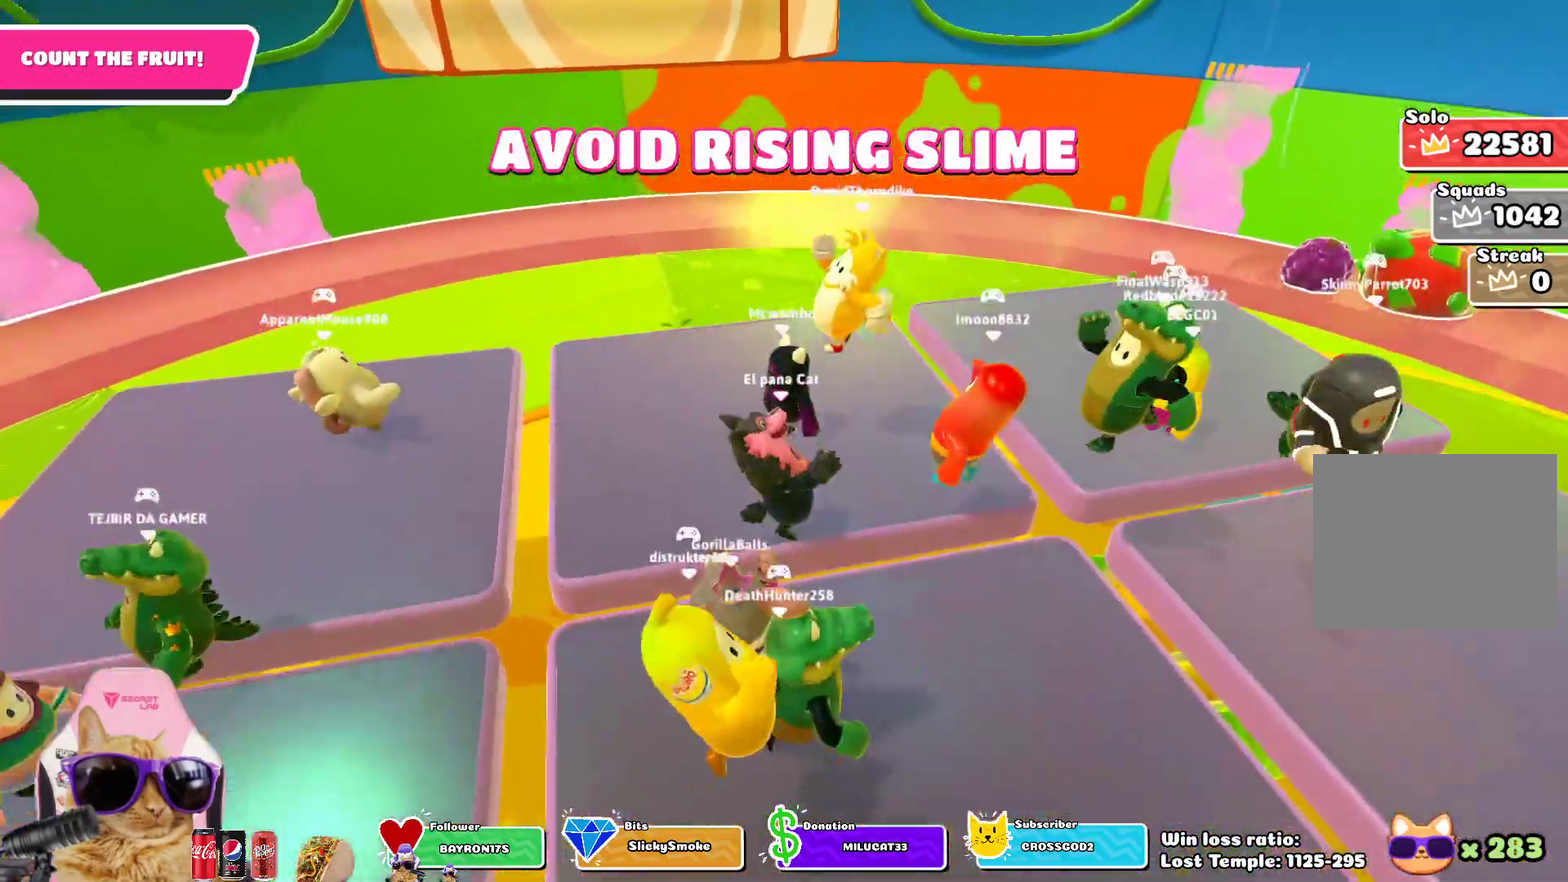
{"dt_ms": 400, "buttons": [], "left_stick": "left", "right_stick": "center", "events": [[100, "CROSS", "down"], [100, "left_stick", "down"], [233, "CROSS", "up"], [233, "left_stick", "down-left"], [367, "left_stick", "left"]]}
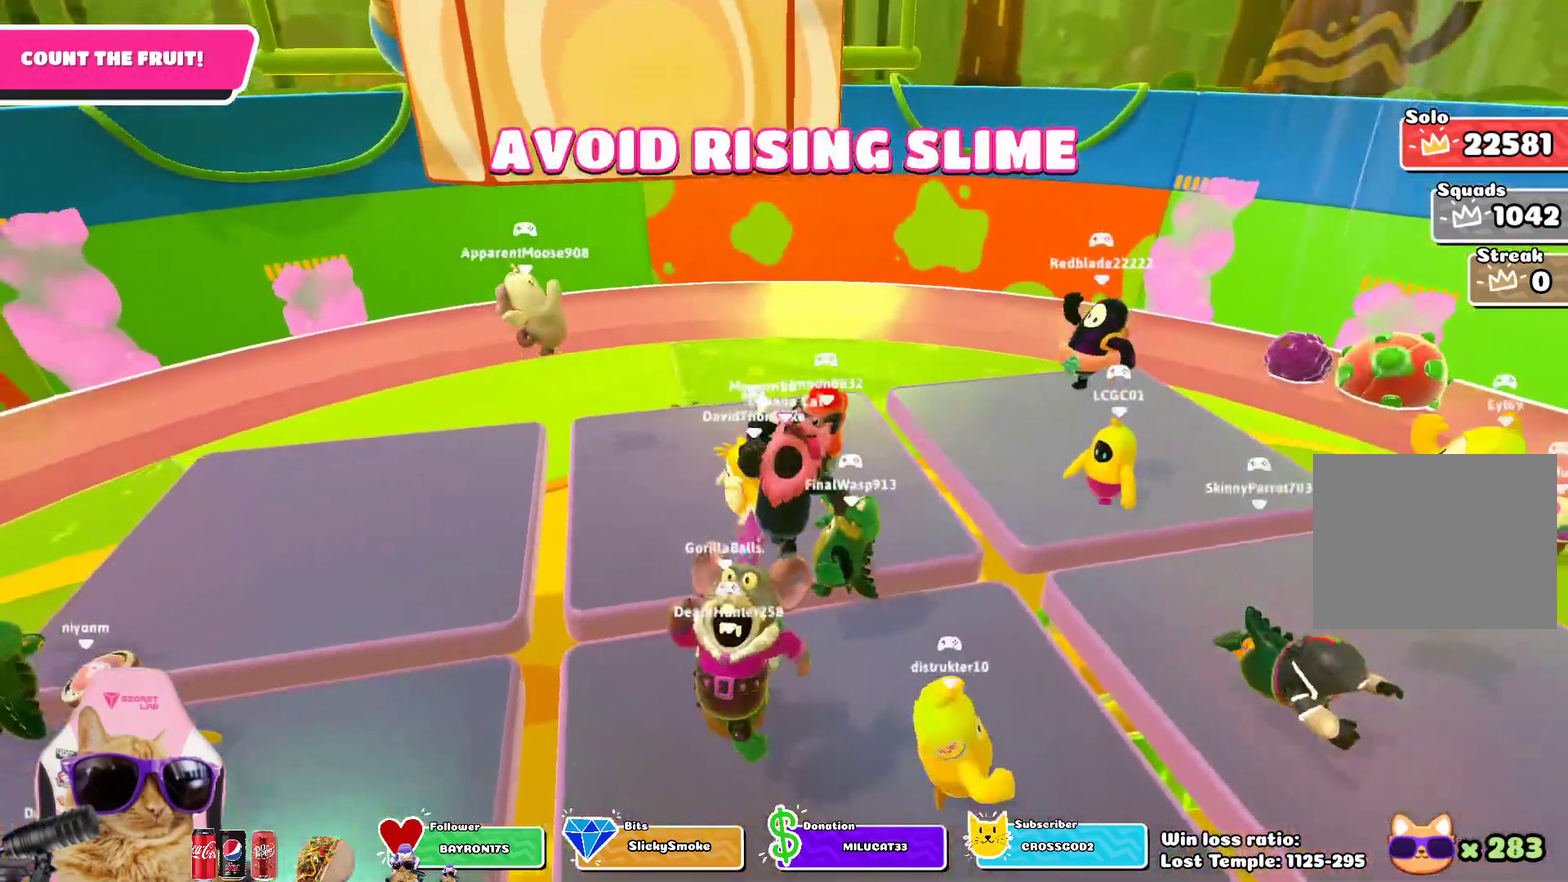
{"dt_ms": 300, "buttons": [], "left_stick": "up", "right_stick": "center", "events": [[50, "left_stick", "up-left"], [150, "left_stick", "up"]]}
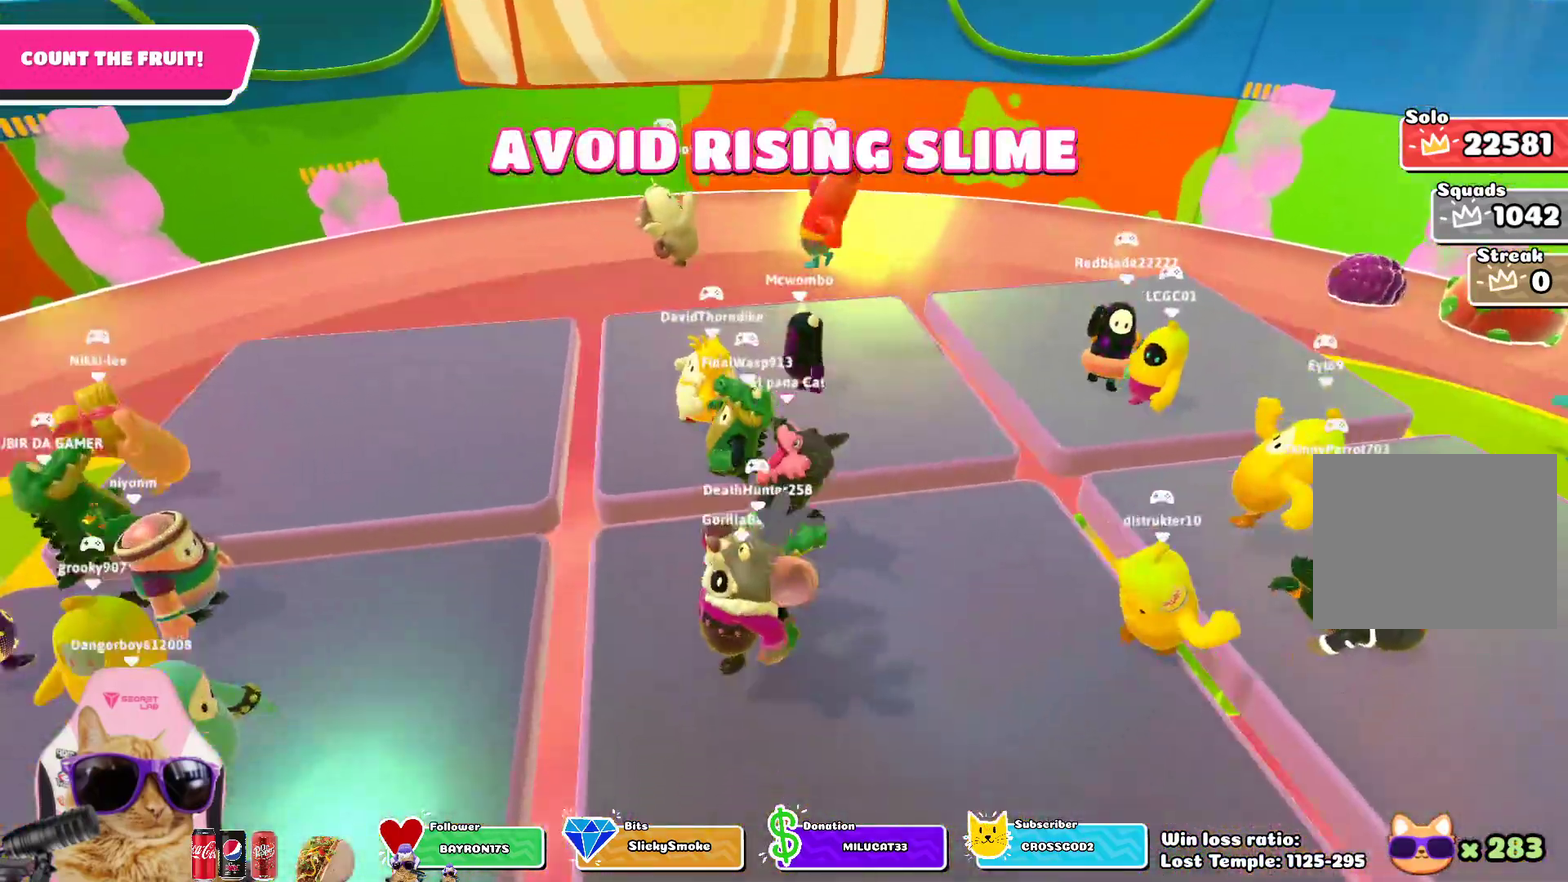
{"dt_ms": 700, "buttons": [], "left_stick": "down", "right_stick": "center", "events": [[83, "CROSS", "down"], [150, "left_stick", "center"], [200, "left_stick", "down-right"], [233, "CROSS", "up"], [417, "left_stick", "down"], [483, "left_stick", "center"], [667, "left_stick", "down"]]}
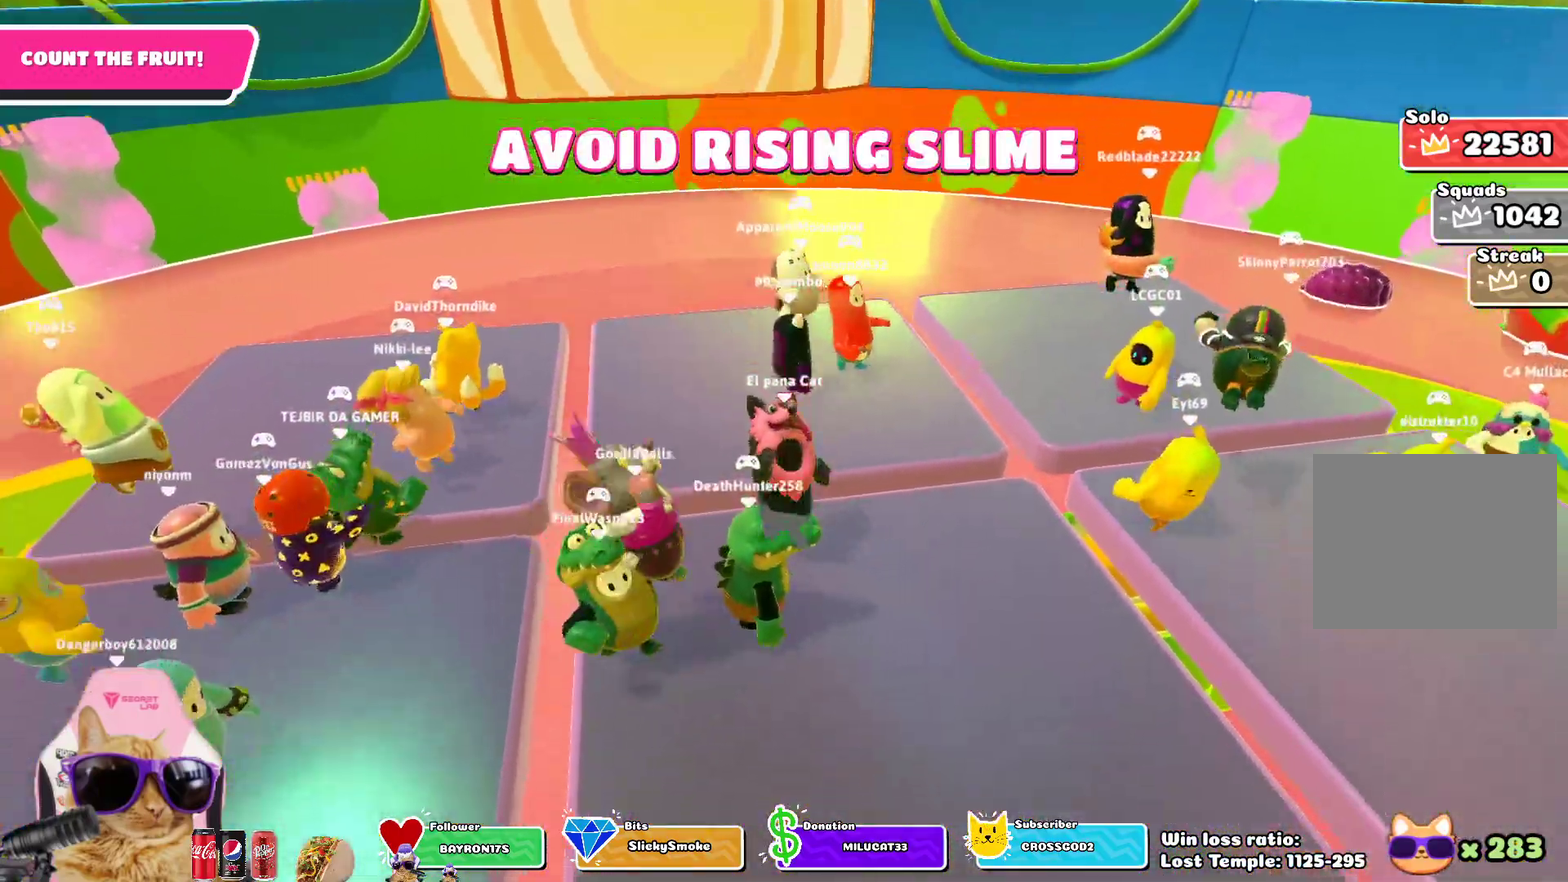
{"dt_ms": 700, "buttons": [], "left_stick": "up", "right_stick": "center", "events": [[50, "CROSS", "down"], [167, "CROSS", "up"], [317, "left_stick", "center"], [433, "left_stick", "up"], [550, "CROSS", "down"], [667, "CROSS", "up"]]}
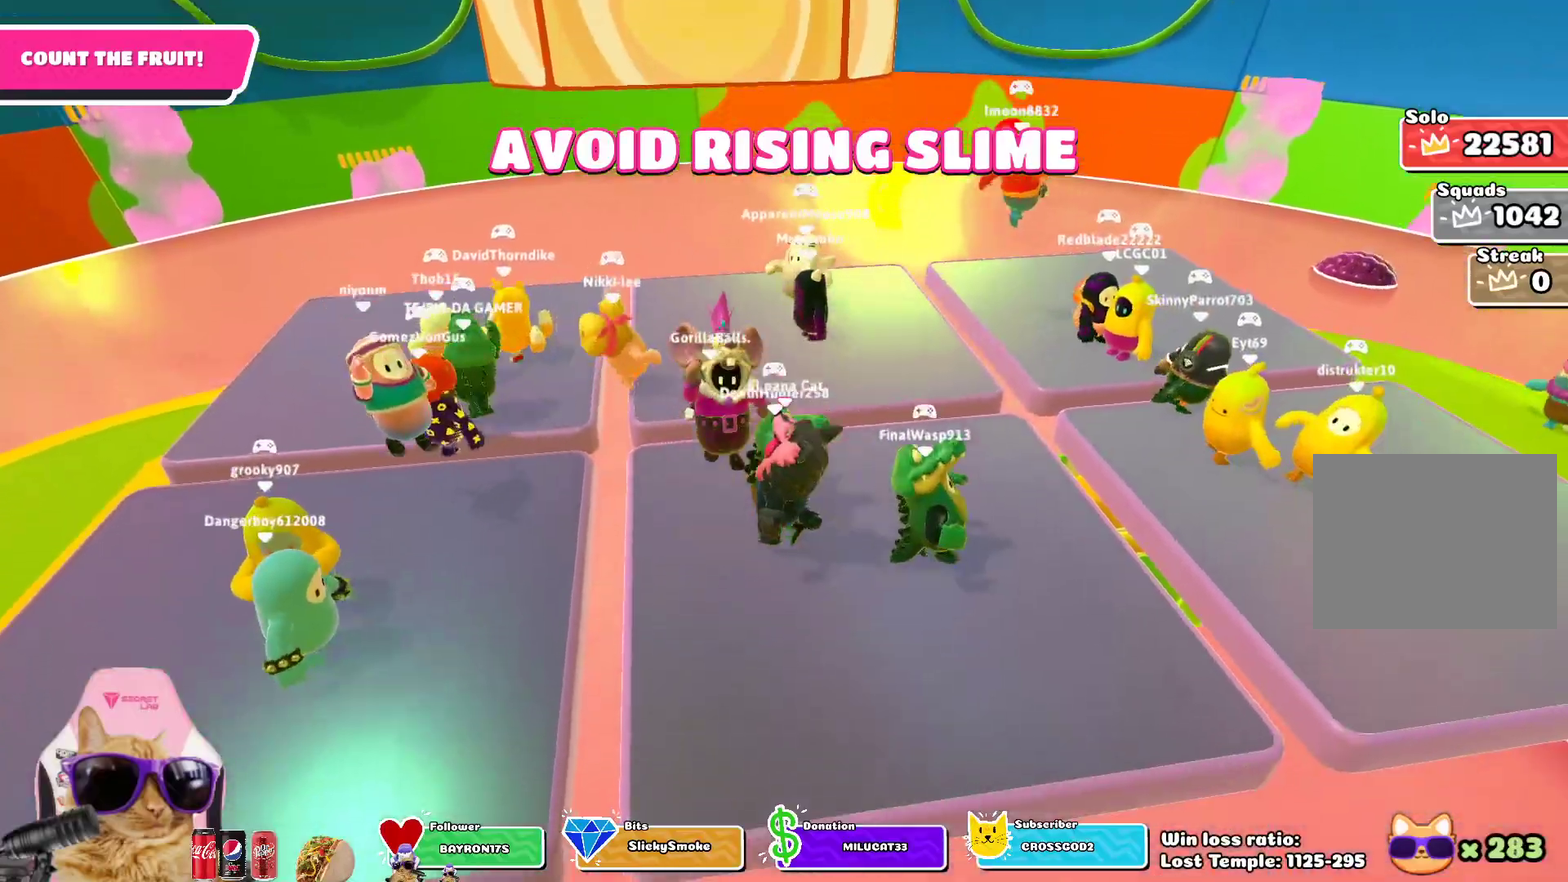
{"dt_ms": 300, "buttons": ["CROSS"], "left_stick": "up", "right_stick": "center", "events": [[200, "CROSS", "down"]]}
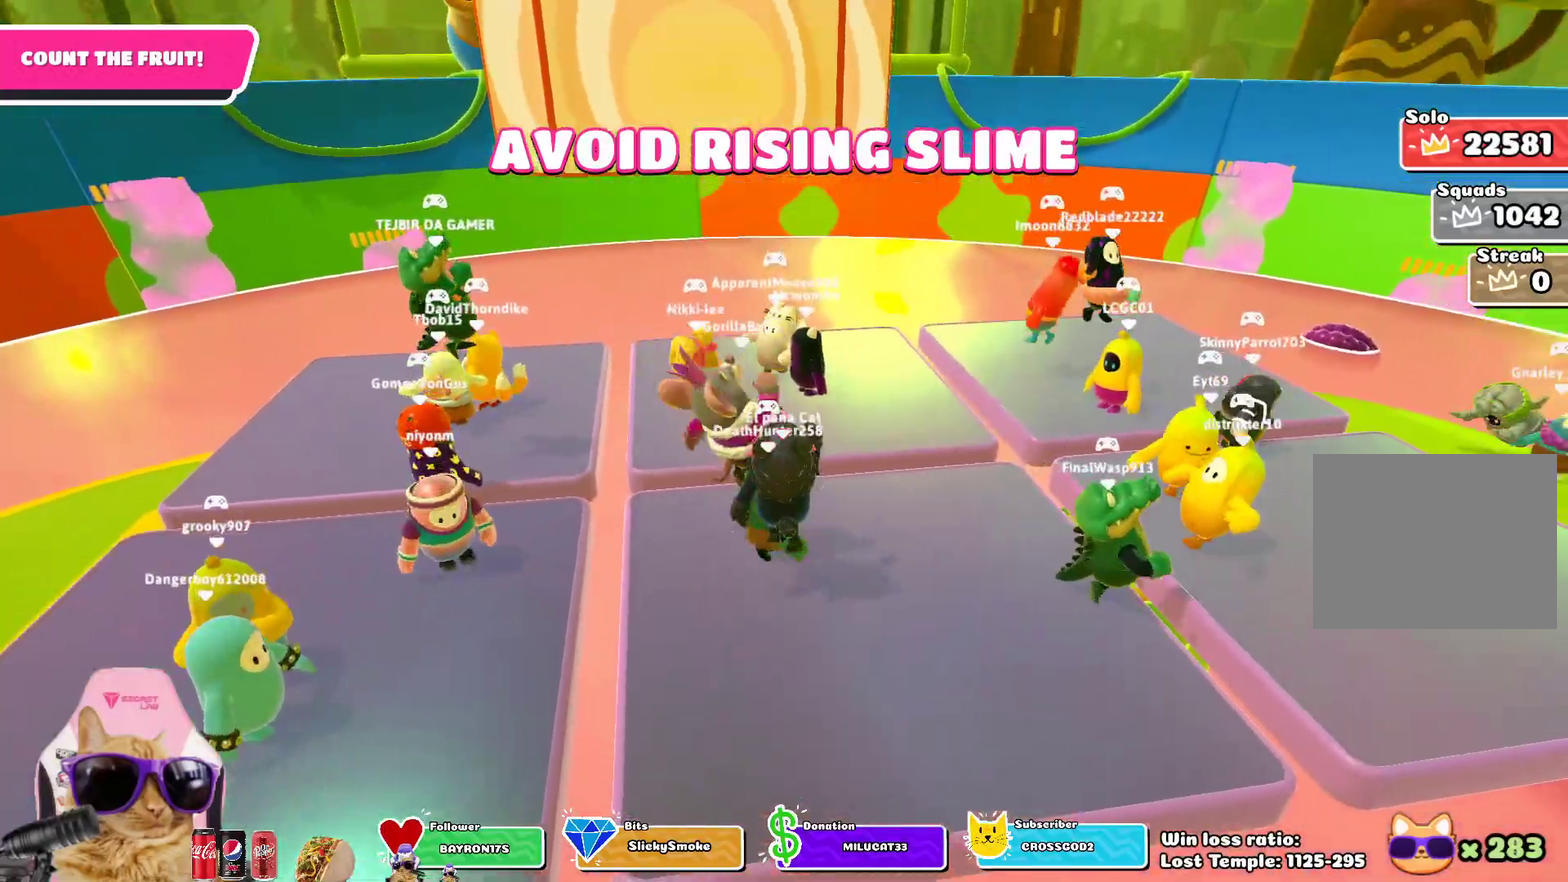
{"dt_ms": 400, "buttons": ["CROSS"], "left_stick": "up-left", "right_stick": "center", "events": [[50, "CROSS", "up"], [150, "left_stick", "up-left"], [367, "CROSS", "down"]]}
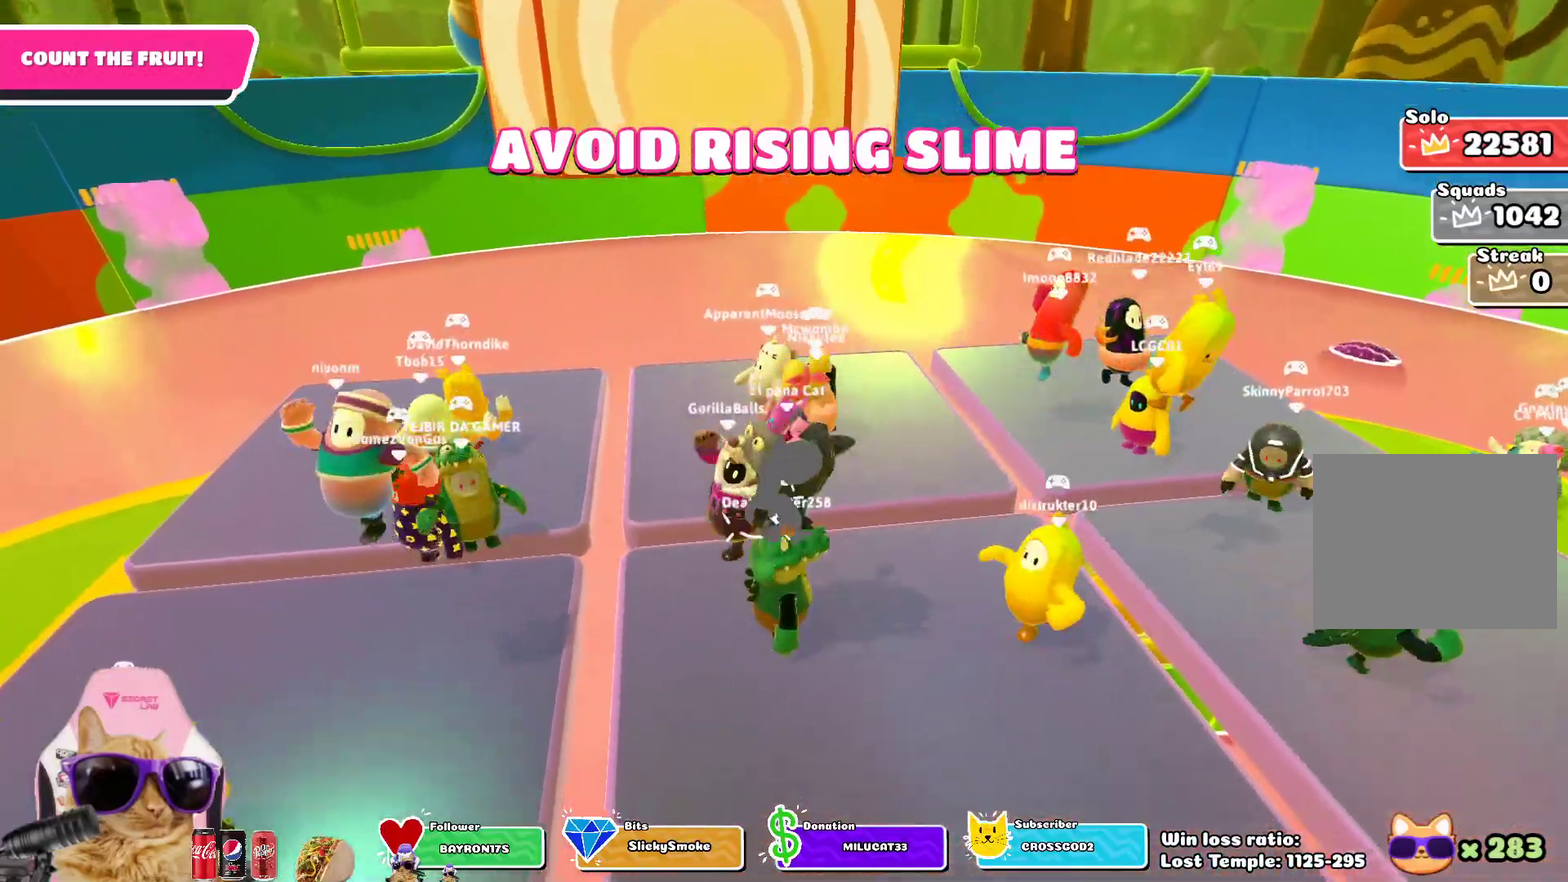
{"dt_ms": 700, "buttons": [], "left_stick": "center", "right_stick": "center", "events": [[100, "CROSS", "up"], [200, "CROSS", "down"], [217, "left_stick", "center"], [333, "CROSS", "up"], [333, "left_stick", "down"], [583, "left_stick", "center"]]}
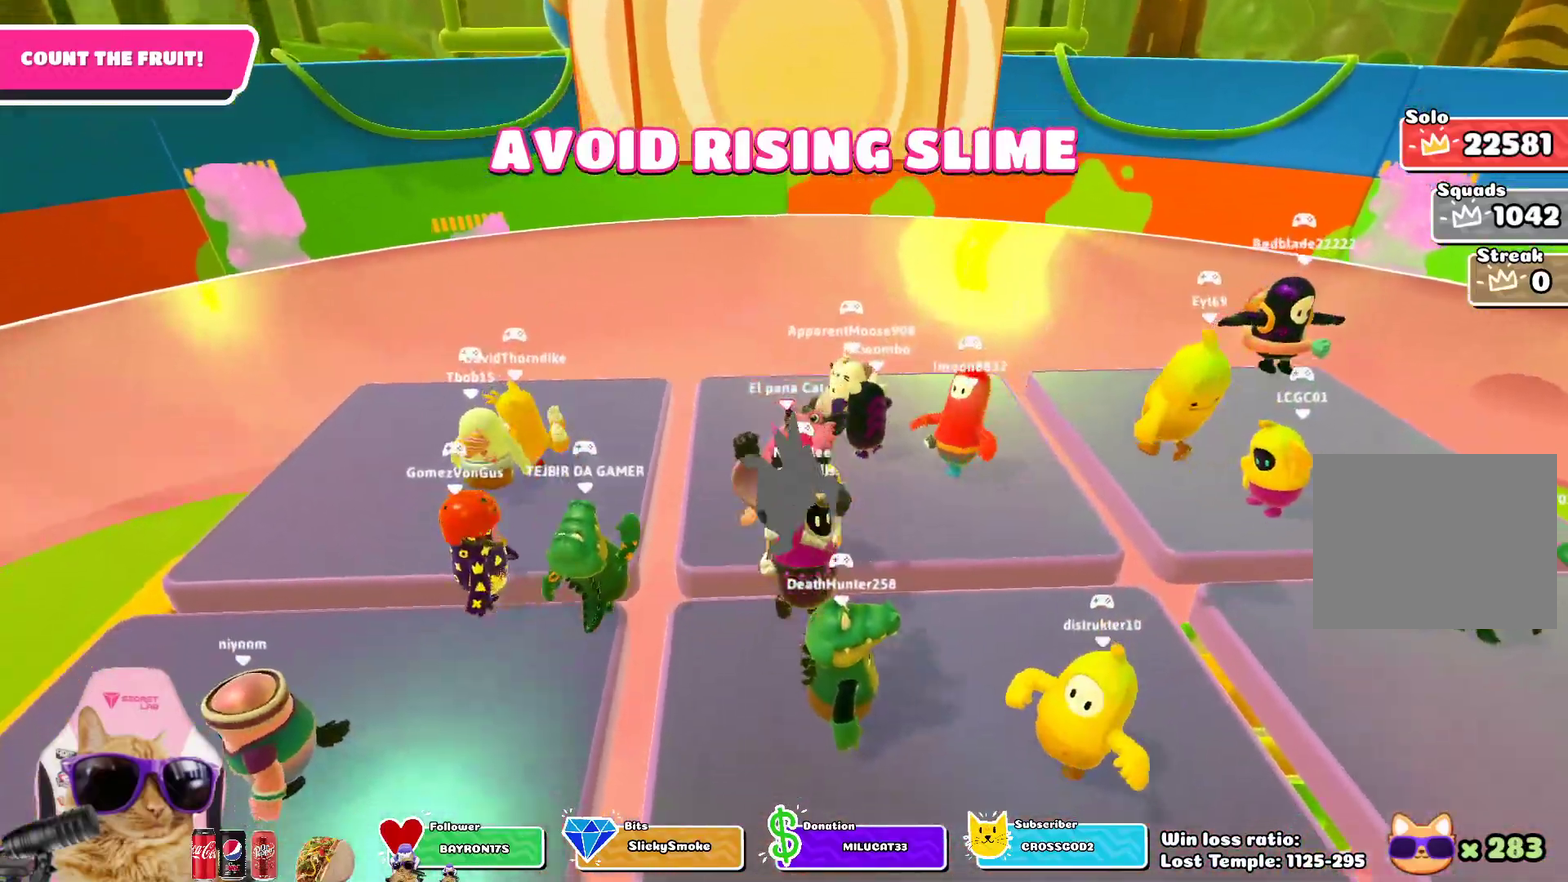
{"dt_ms": 400, "buttons": ["CROSS"], "left_stick": "up", "right_stick": "center", "events": [[33, "left_stick", "left"], [133, "left_stick", "up-left"], [300, "CROSS", "down"], [300, "left_stick", "up"]]}